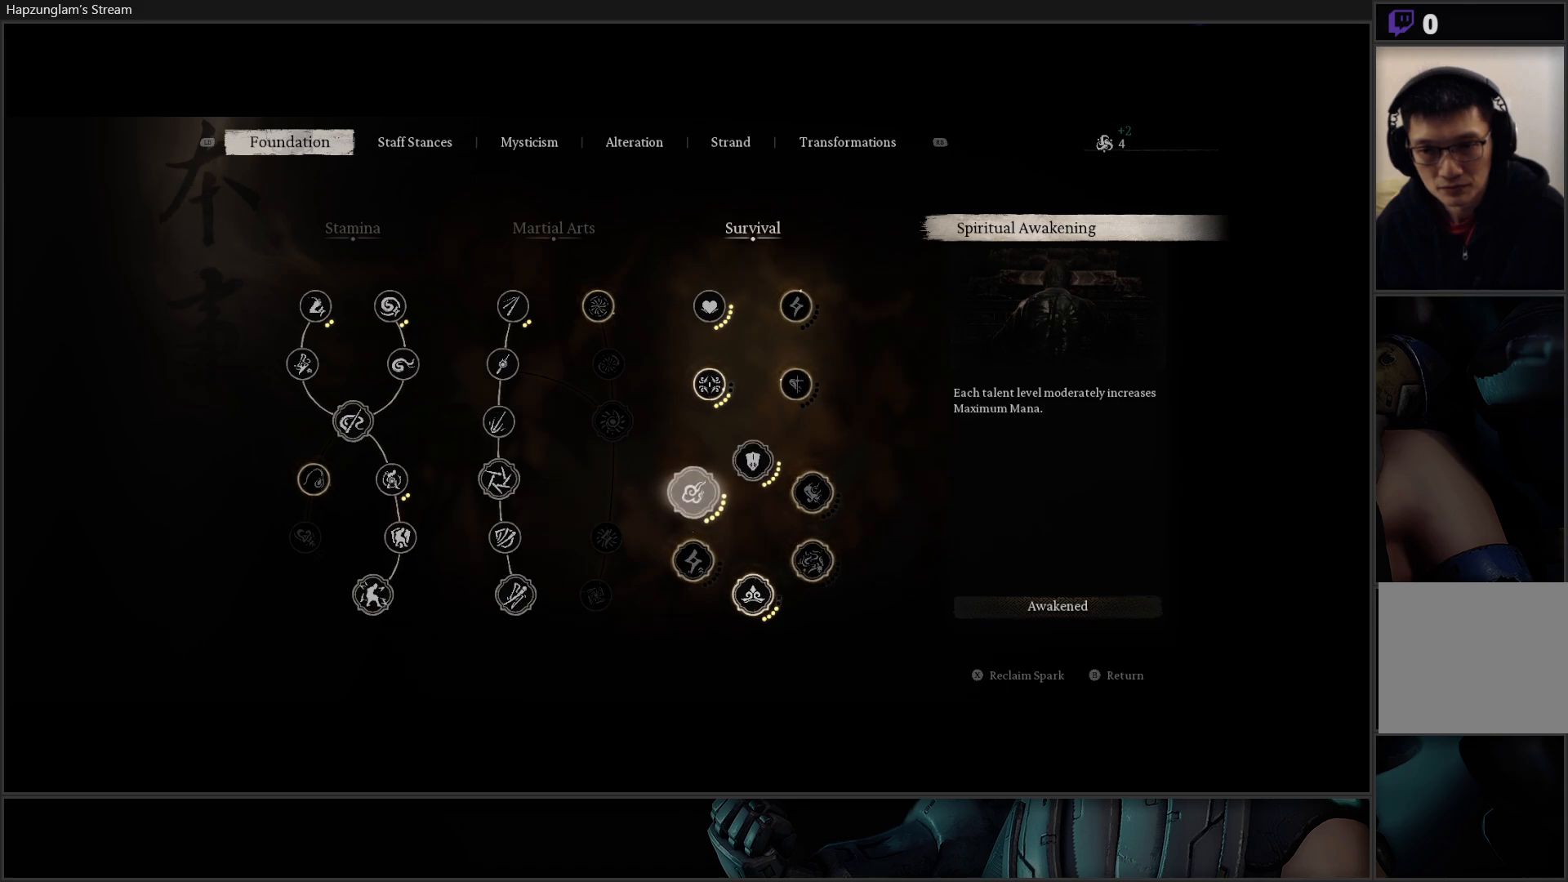
Gameplay with a controller (Xbox layout); each line is a JSON object with the inputs held at the frame after it. "events" lists button and stick changes between this image and that frame as [ms after this image, input, new state], when the widget could be followed in between.
{"buttons": [], "left_stick": "center", "right_stick": "center", "events": []}
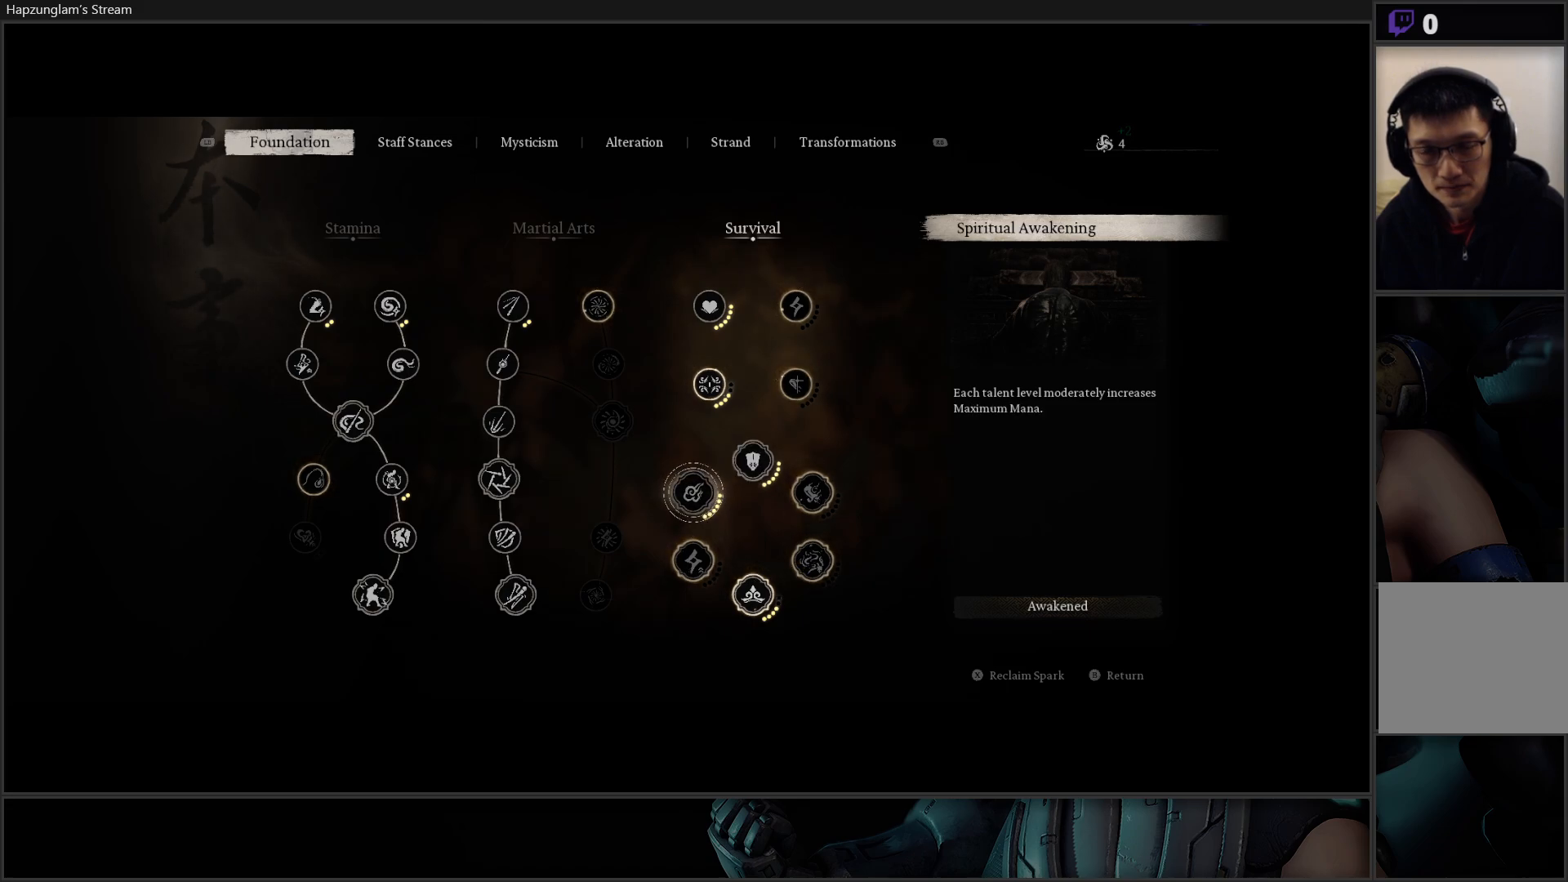
{"buttons": ["DPAD_RIGHT"], "left_stick": "center", "right_stick": "center", "events": [[484, "DPAD_RIGHT", "down"]]}
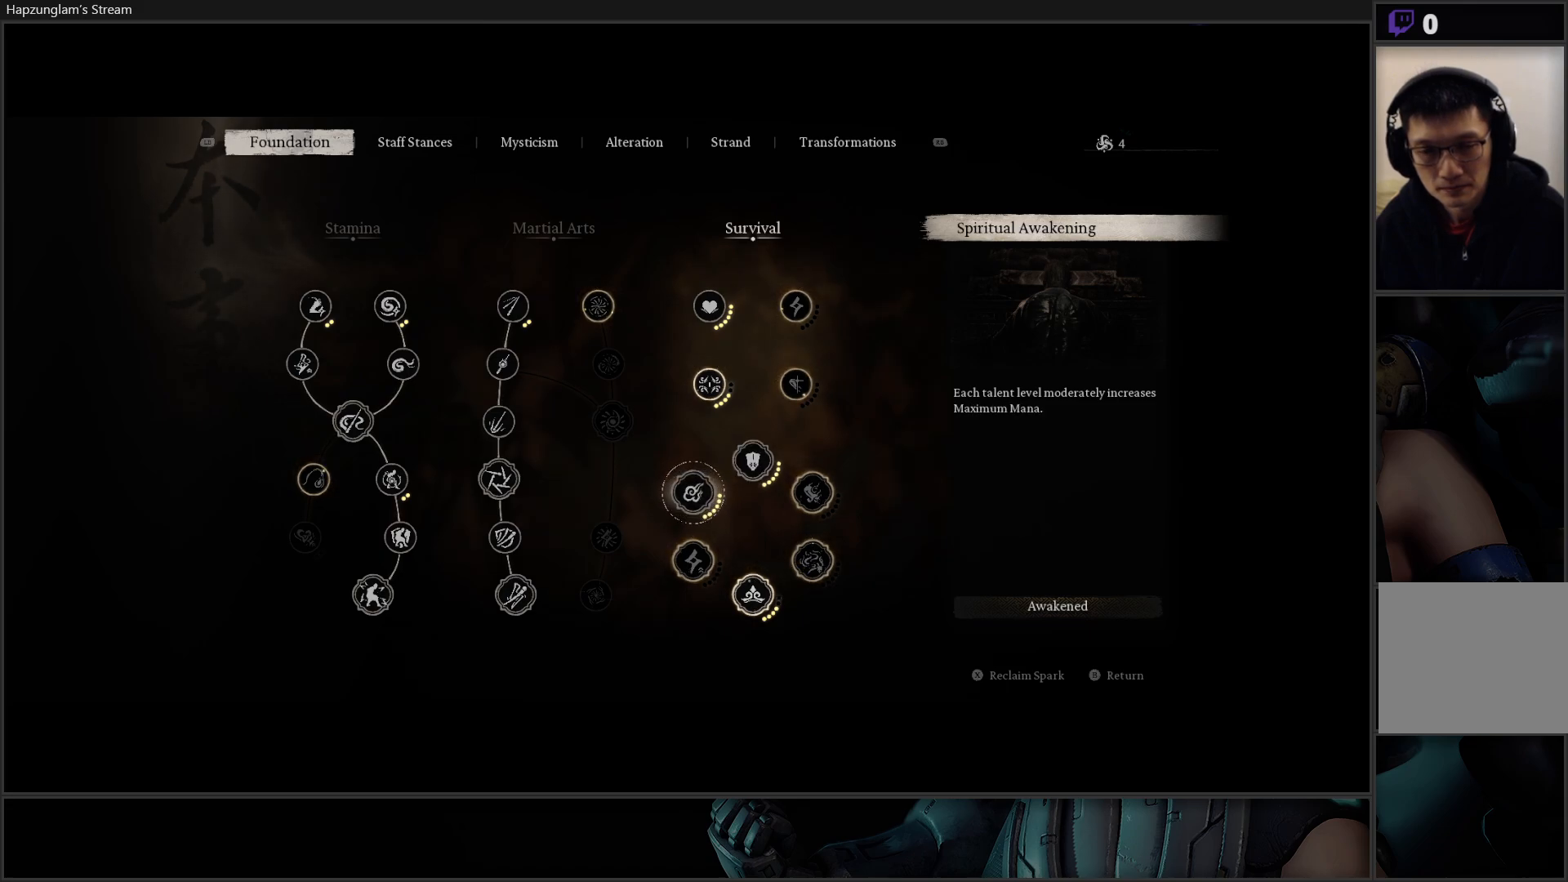
{"buttons": ["DPAD_RIGHT"], "left_stick": "center", "right_stick": "center", "events": [[84, "DPAD_RIGHT", "up"], [418, "DPAD_RIGHT", "down"]]}
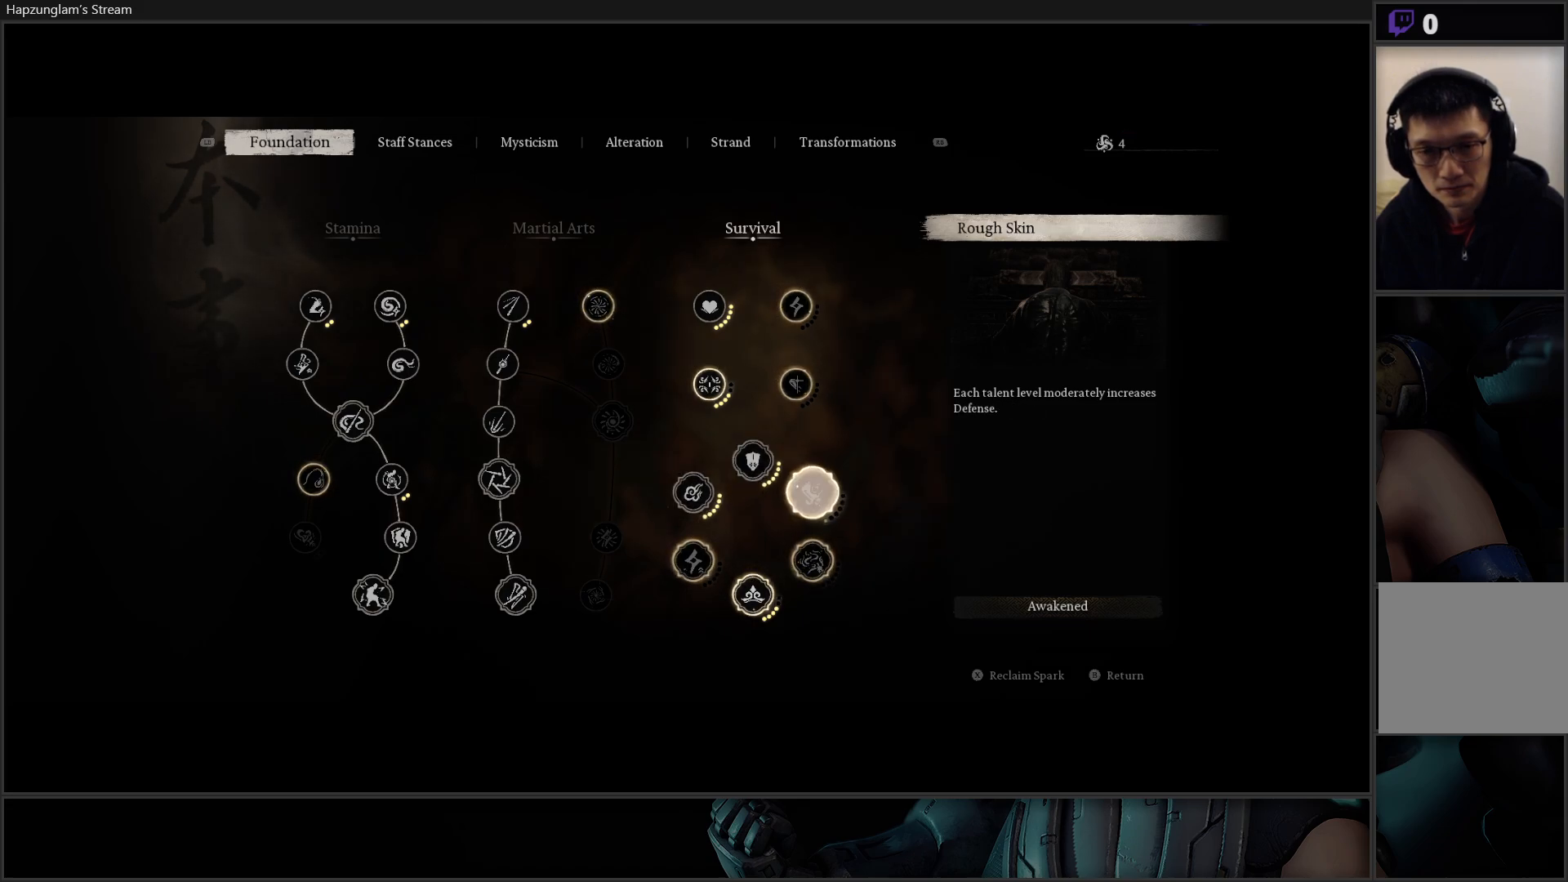
{"buttons": [], "left_stick": "center", "right_stick": "center", "events": [[67, "DPAD_RIGHT", "up"], [334, "A", "down"], [434, "A", "up"]]}
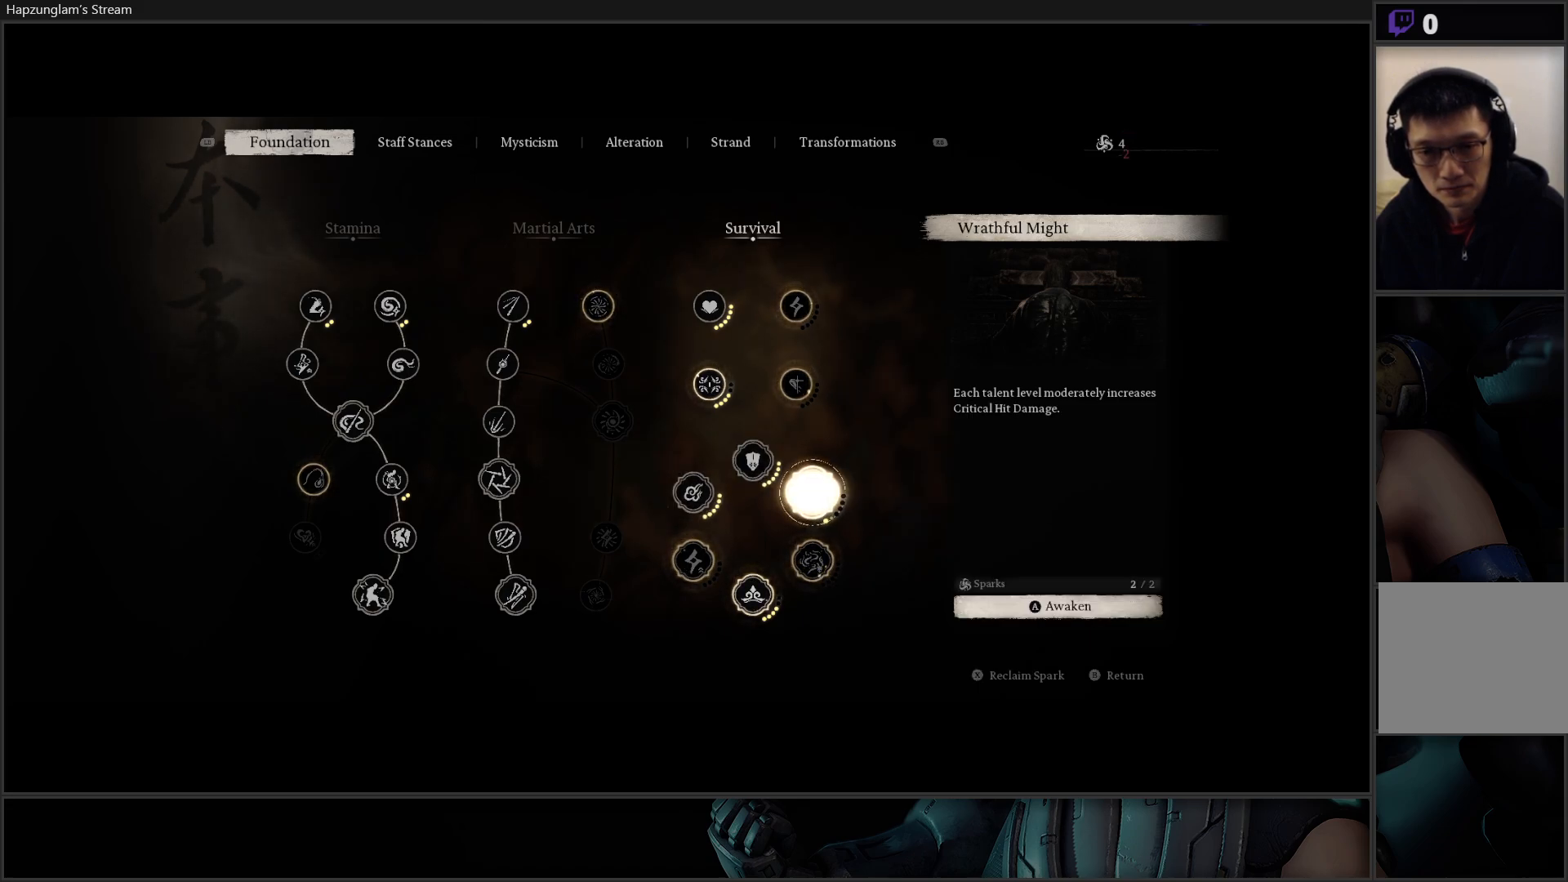
{"buttons": [], "left_stick": "center", "right_stick": "center", "events": [[51, "A", "down"], [201, "A", "up"]]}
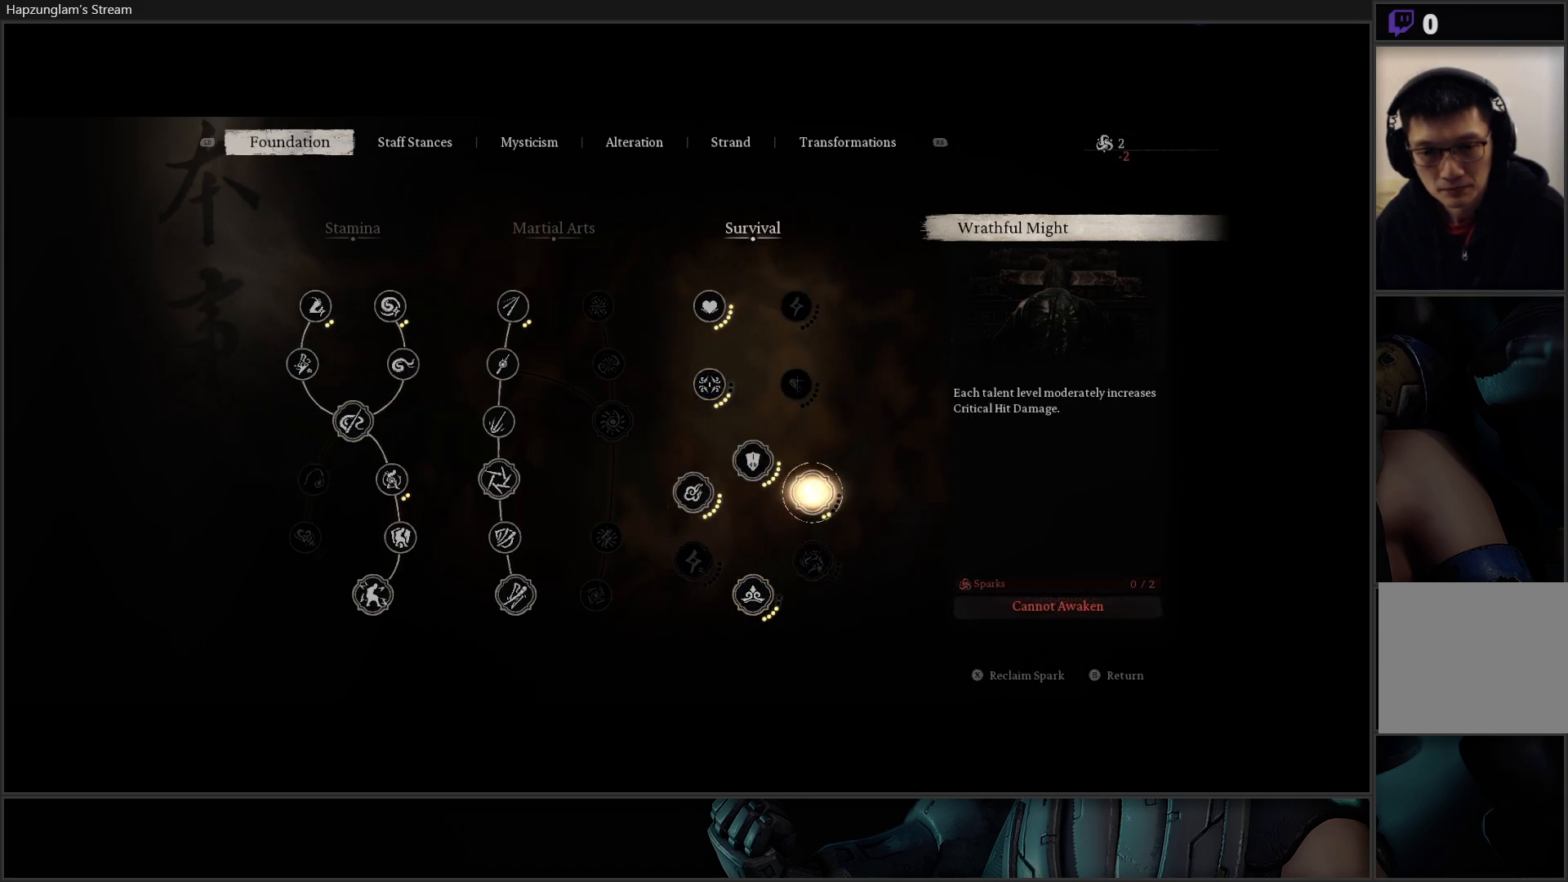
{"buttons": [], "left_stick": "center", "right_stick": "center", "events": []}
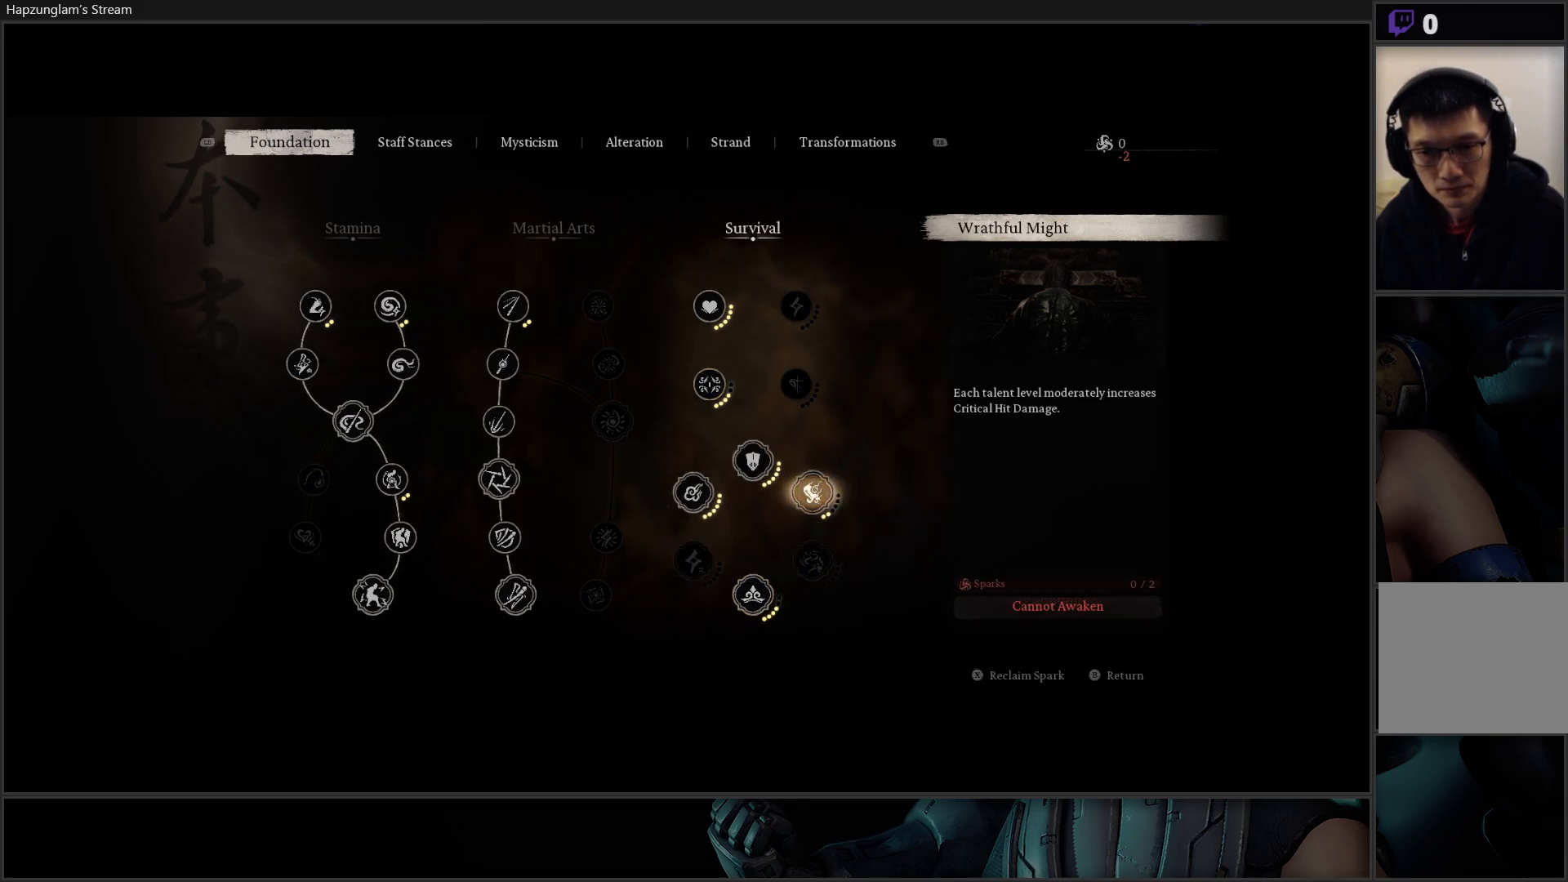
{"buttons": [], "left_stick": "center", "right_stick": "center", "events": []}
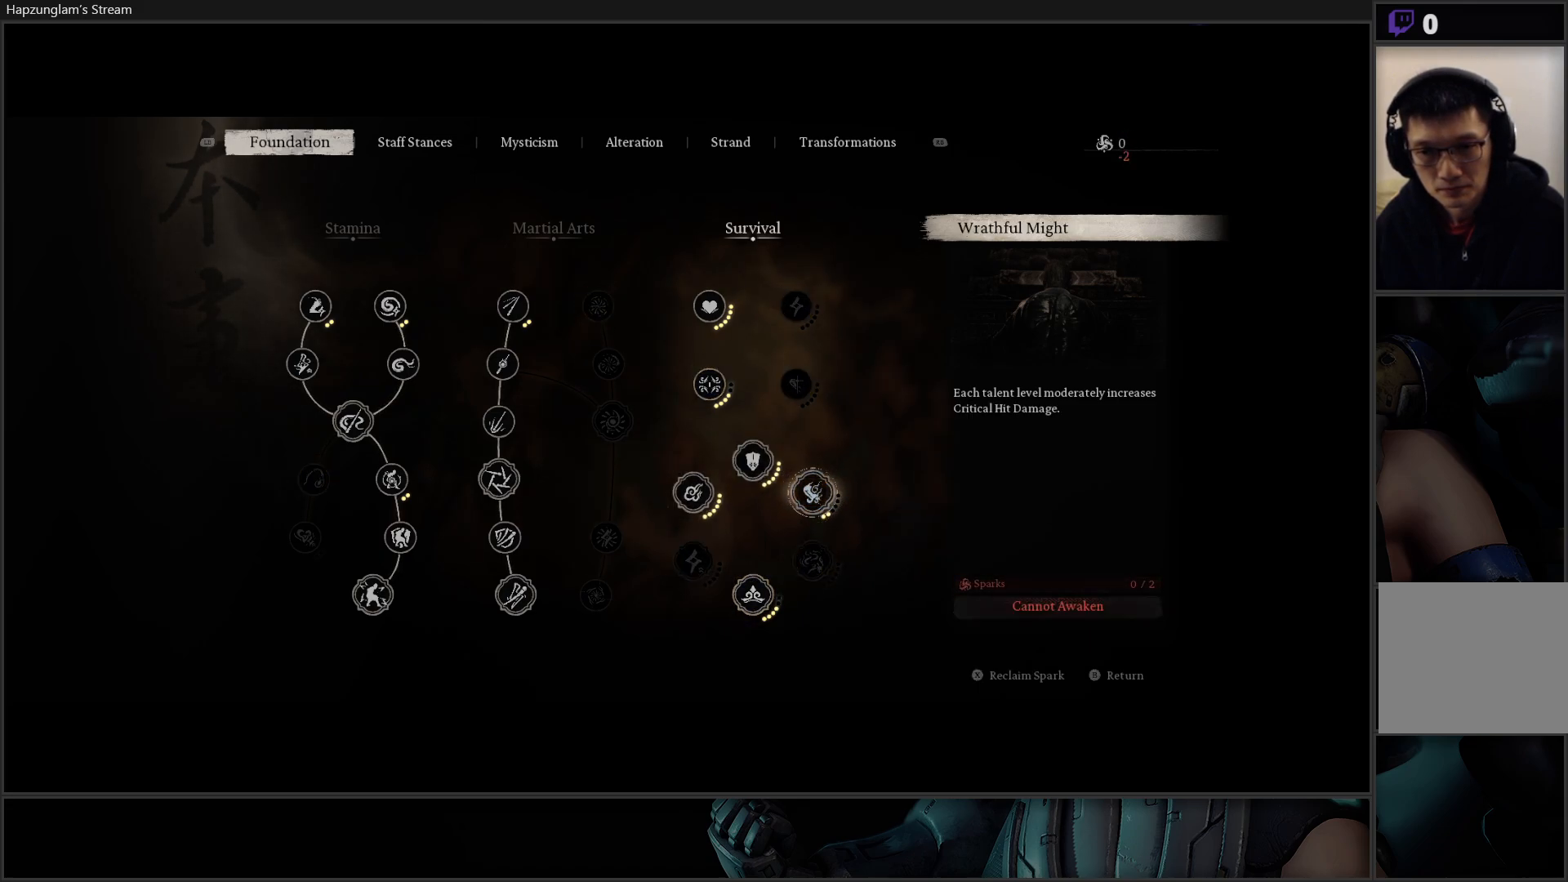
{"buttons": [], "left_stick": "center", "right_stick": "center", "events": []}
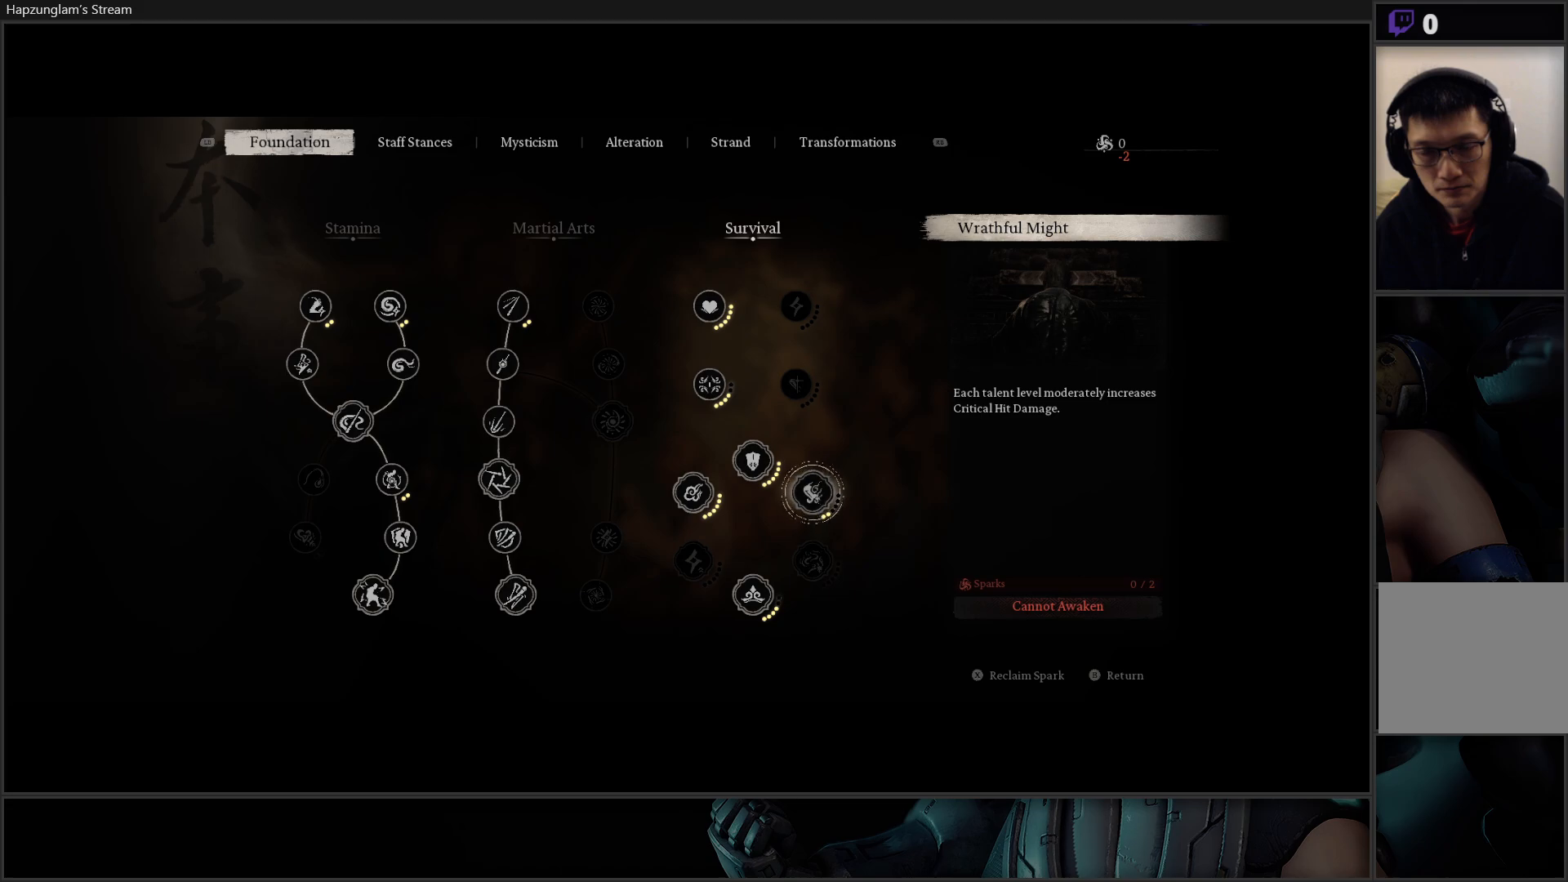
{"buttons": ["X"], "left_stick": "center", "right_stick": "center", "events": [[434, "X", "down"]]}
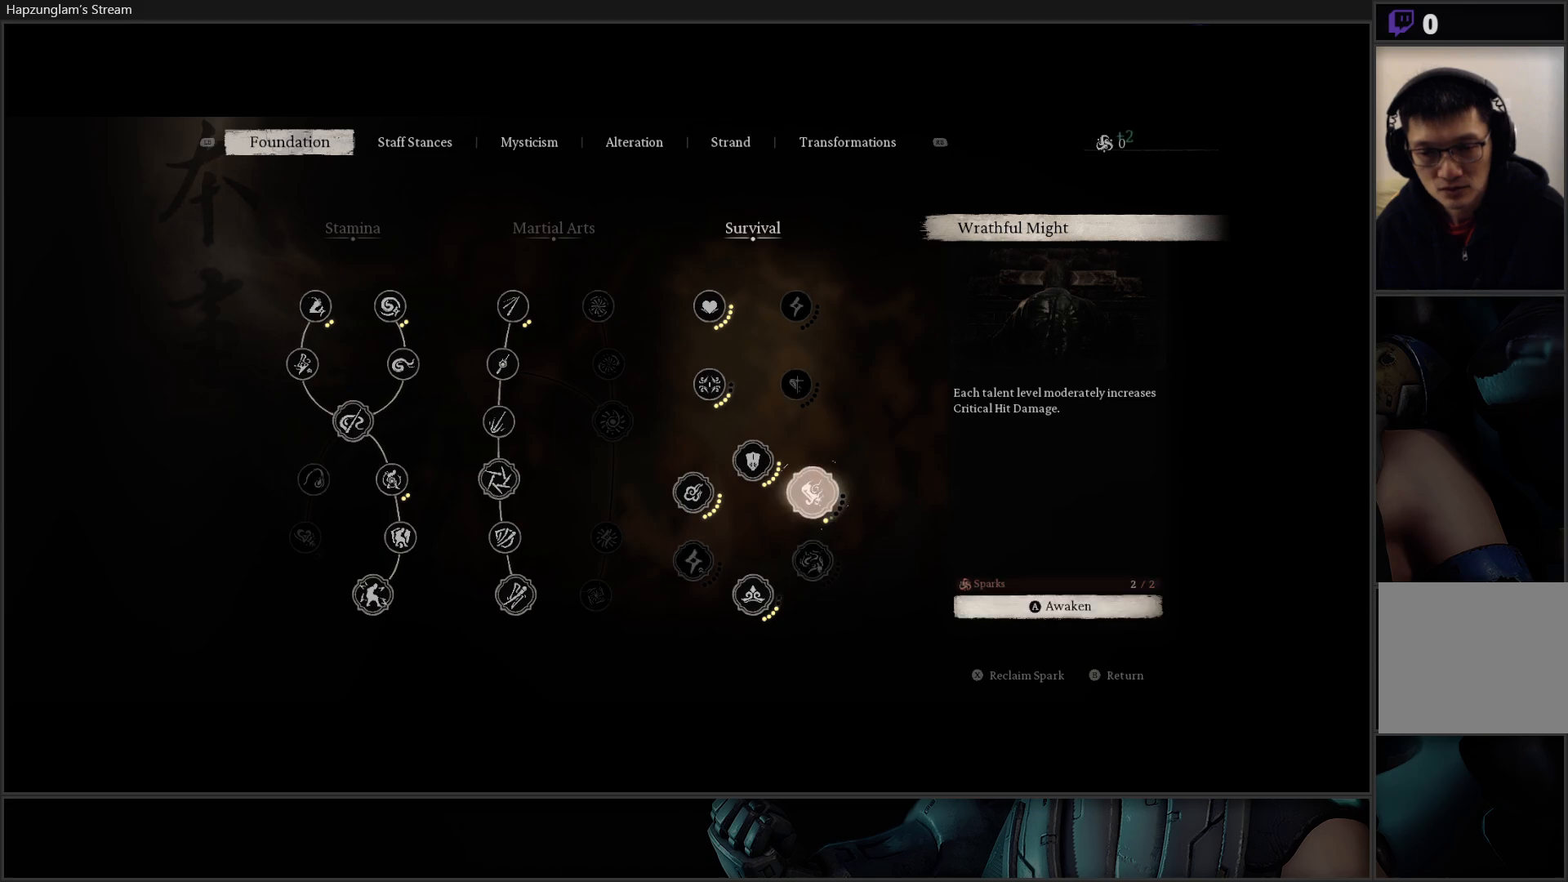
{"buttons": [], "left_stick": "center", "right_stick": "center", "events": [[33, "X", "up"], [100, "X", "down"], [183, "X", "up"]]}
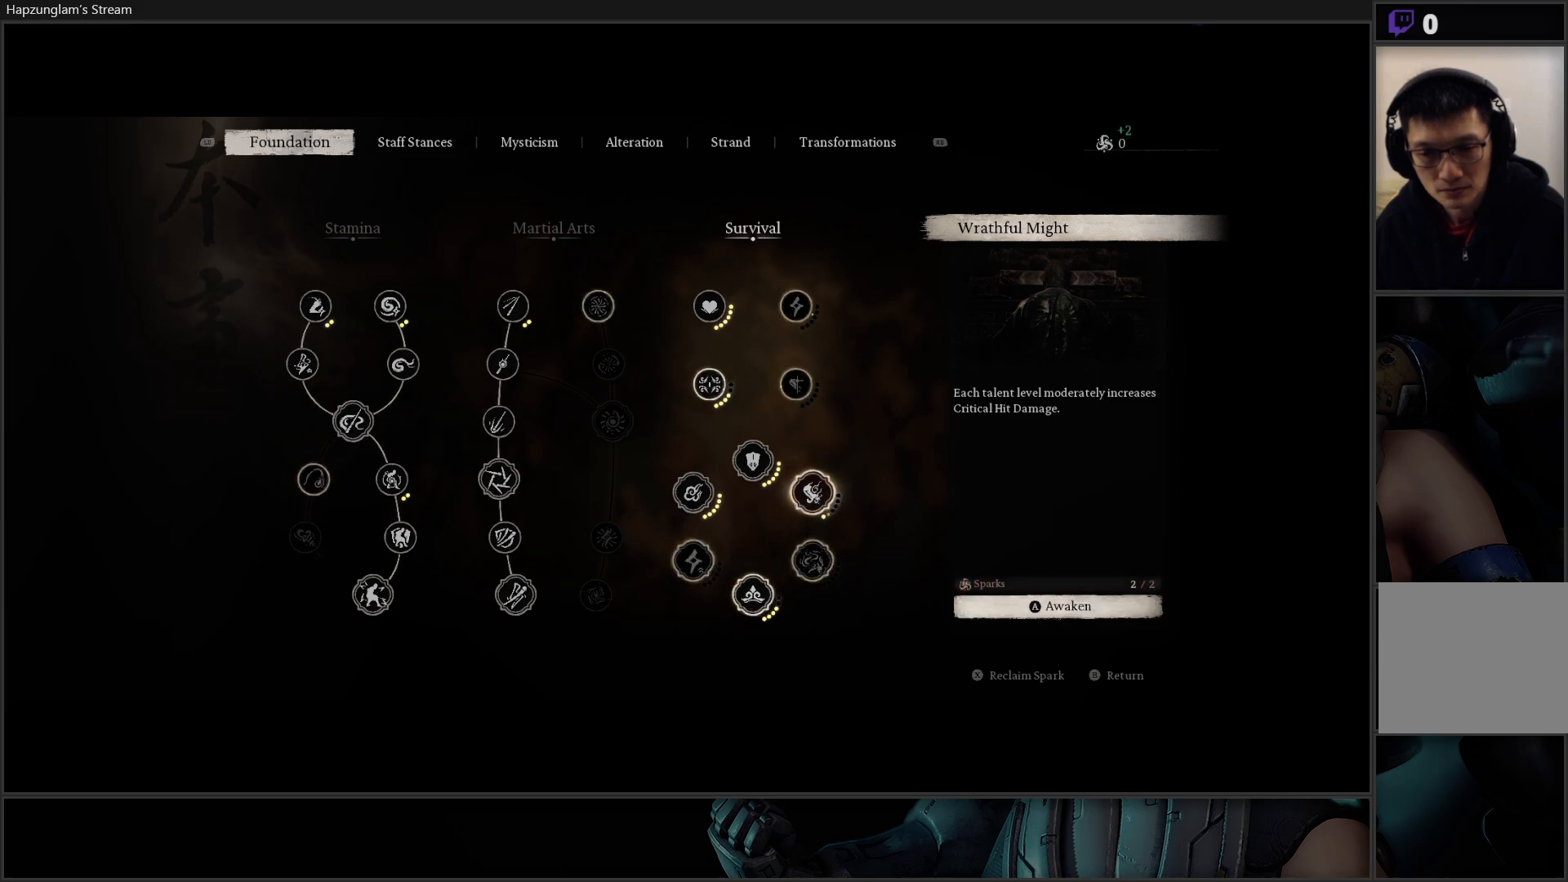
{"buttons": ["DPAD_DOWN"], "left_stick": "center", "right_stick": "center", "events": [[67, "X", "down"], [201, "X", "up"], [384, "DPAD_DOWN", "down"]]}
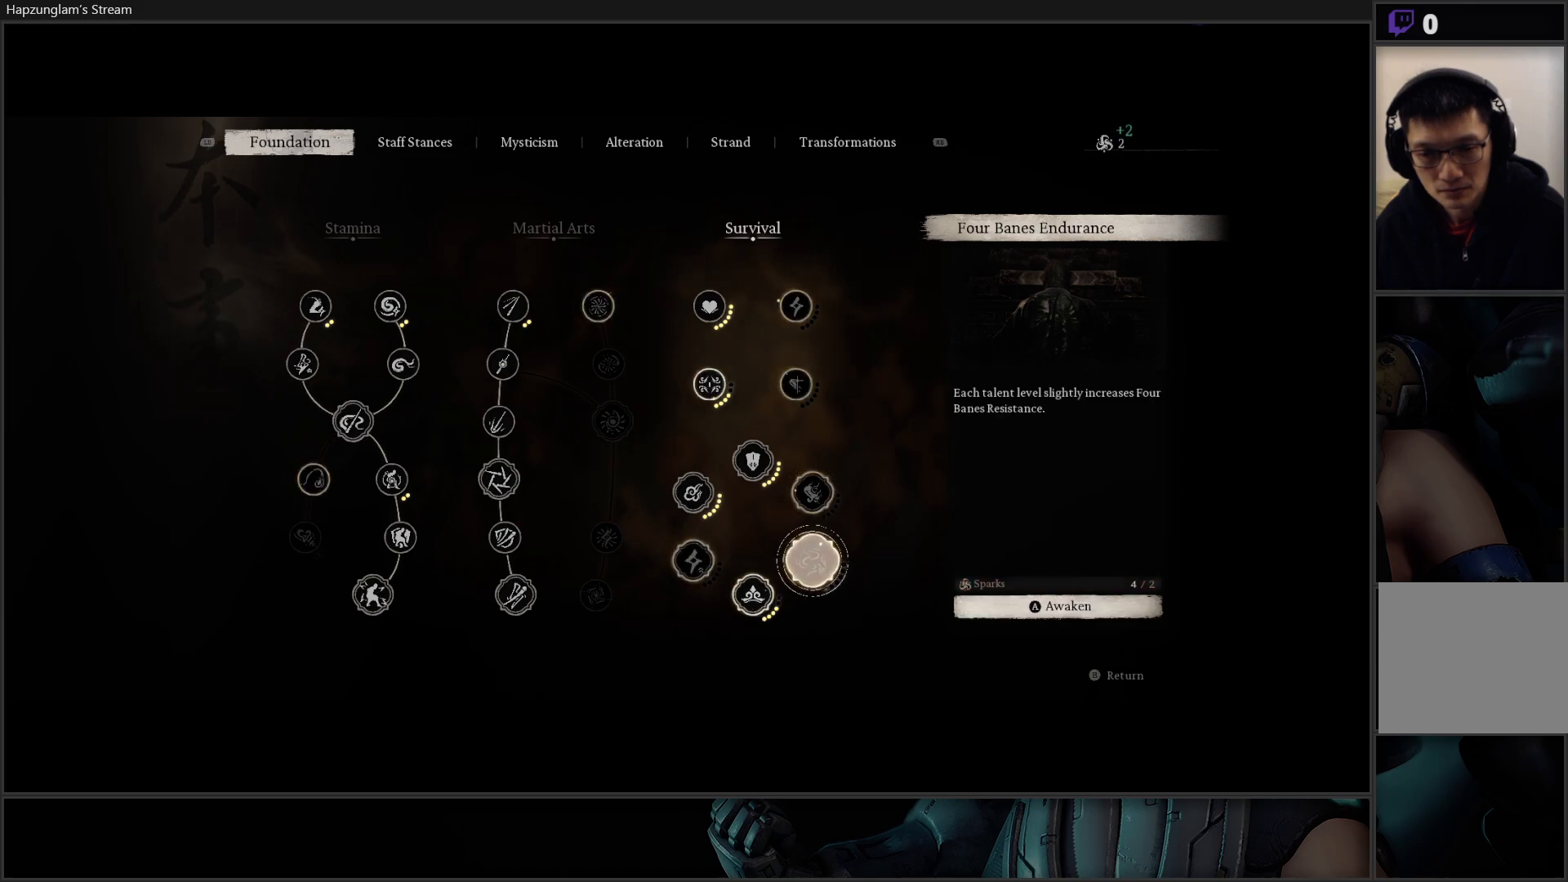
{"buttons": [], "left_stick": "center", "right_stick": "center", "events": [[33, "DPAD_DOWN", "up"]]}
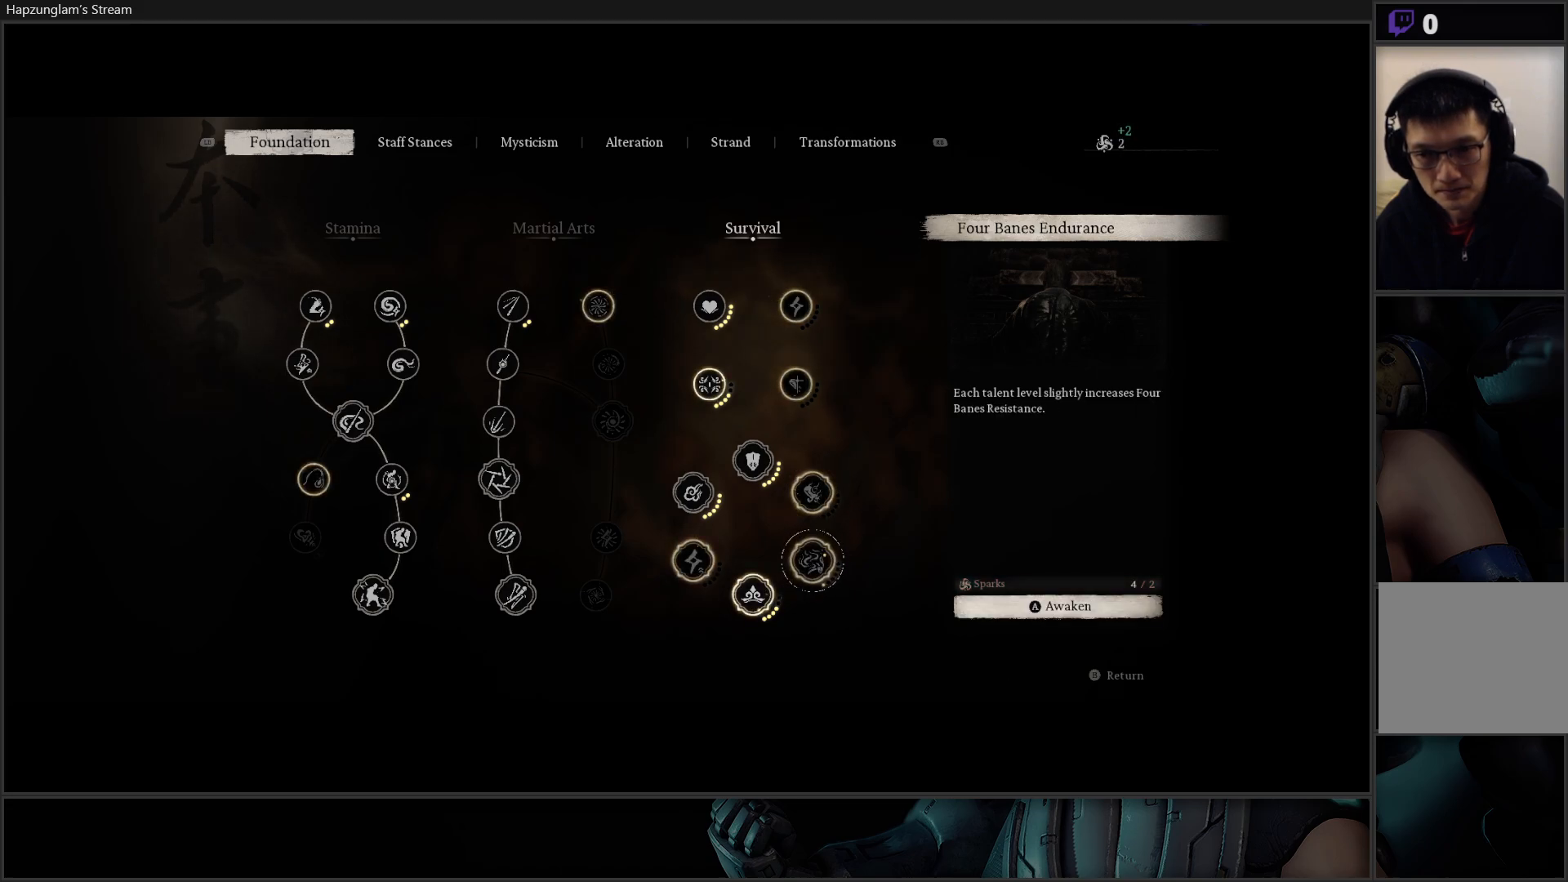
{"buttons": [], "left_stick": "center", "right_stick": "center", "events": [[151, "A", "down"], [234, "A", "up"]]}
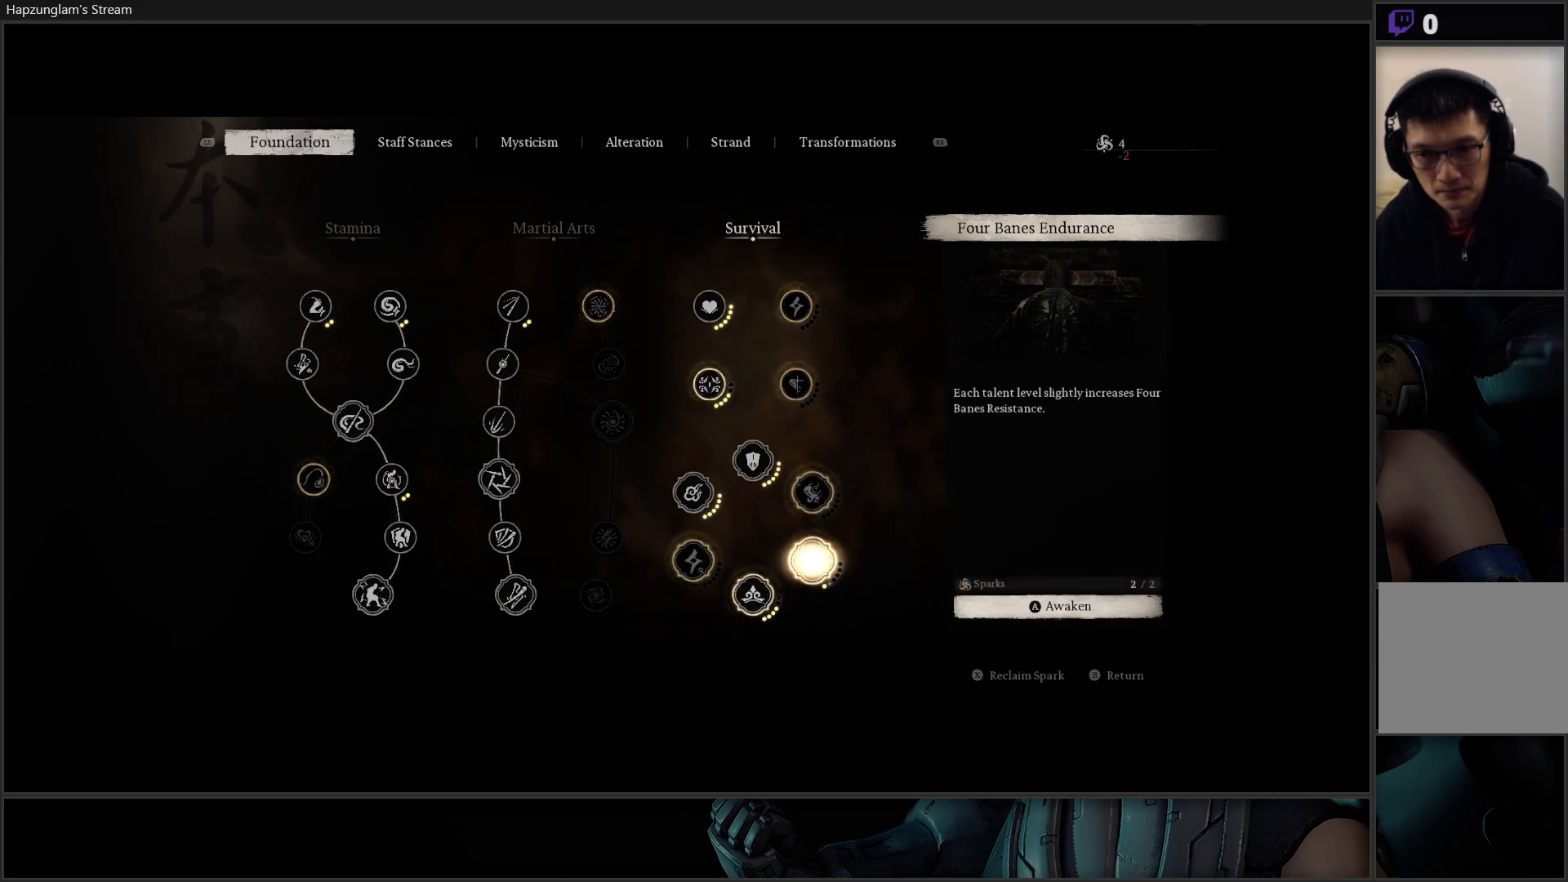
{"buttons": [], "left_stick": "center", "right_stick": "center", "events": [[133, "A", "down"], [317, "A", "up"]]}
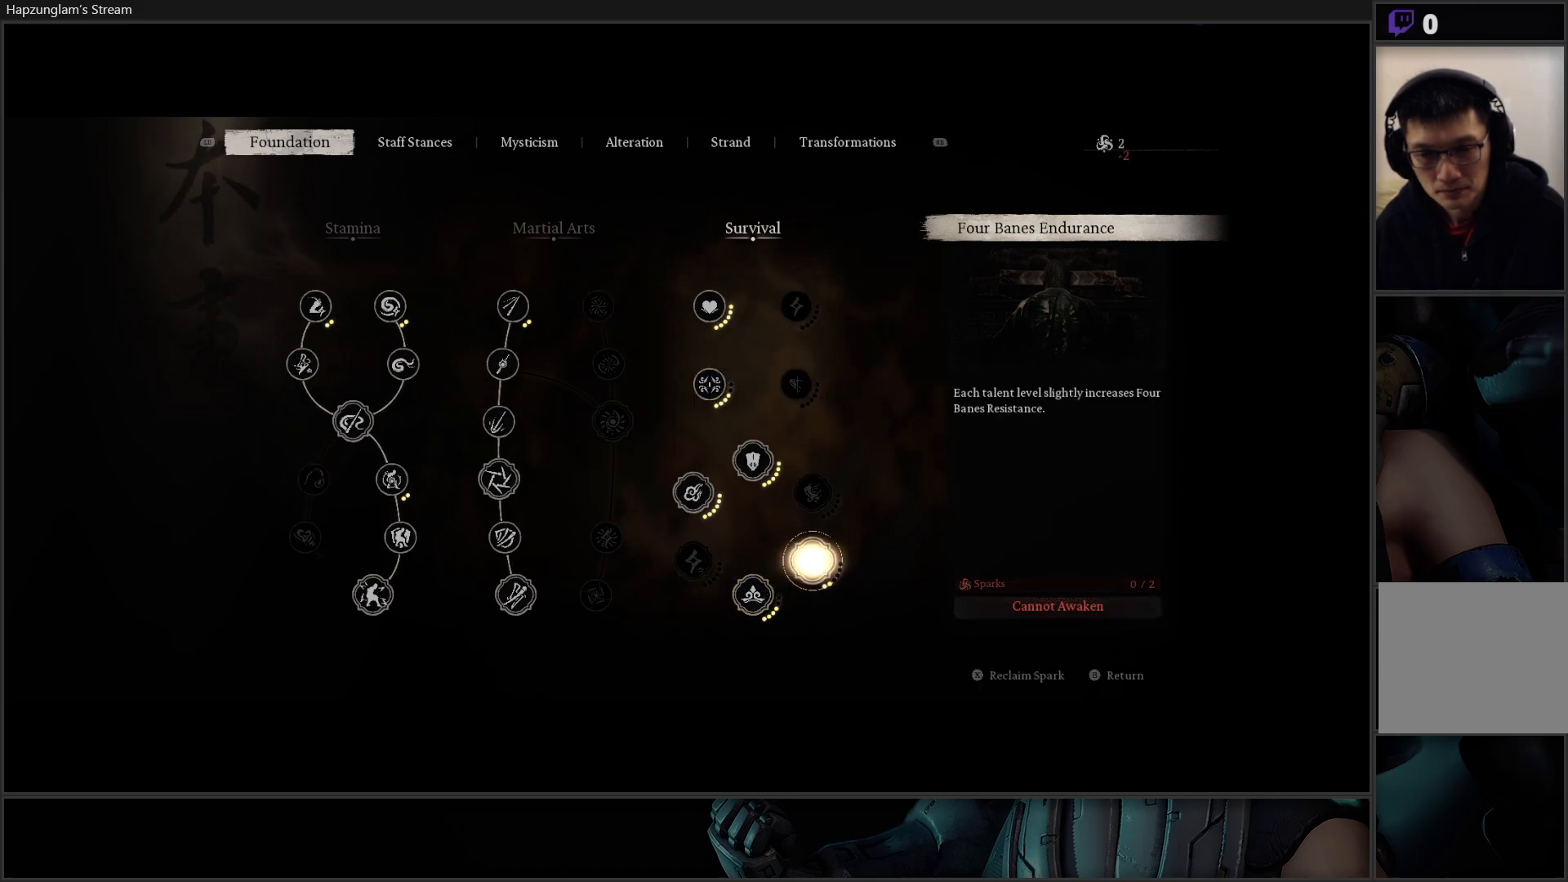
{"buttons": [], "left_stick": "center", "right_stick": "center", "events": [[17, "DPAD_UP", "down"], [134, "DPAD_UP", "up"], [201, "DPAD_UP", "down"], [301, "DPAD_UP", "up"]]}
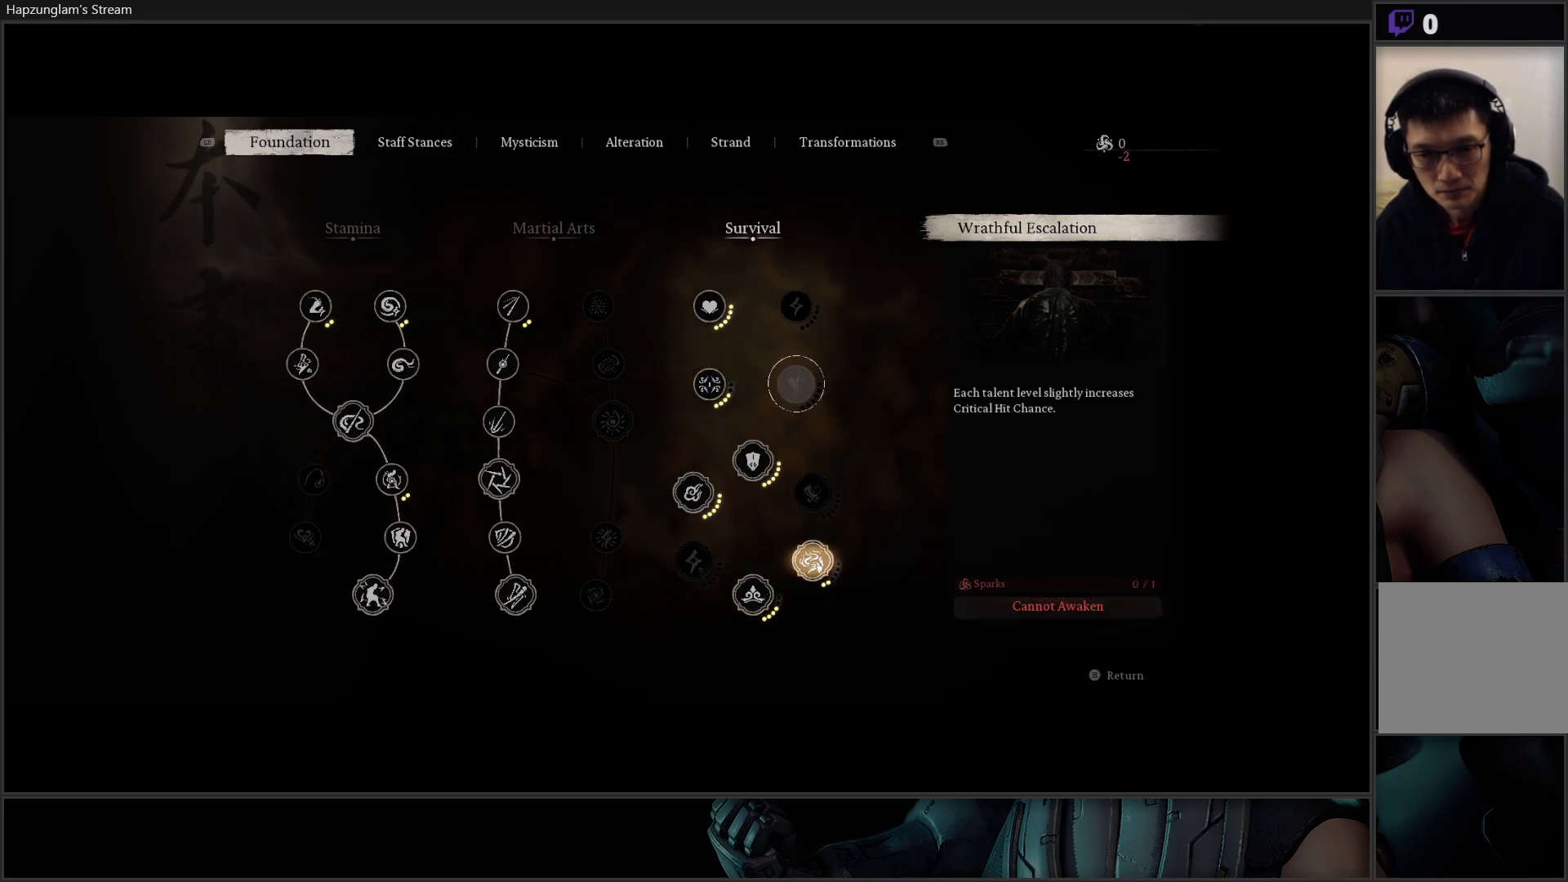
{"buttons": [], "left_stick": "center", "right_stick": "center", "events": [[184, "DPAD_DOWN", "down"], [317, "DPAD_DOWN", "up"]]}
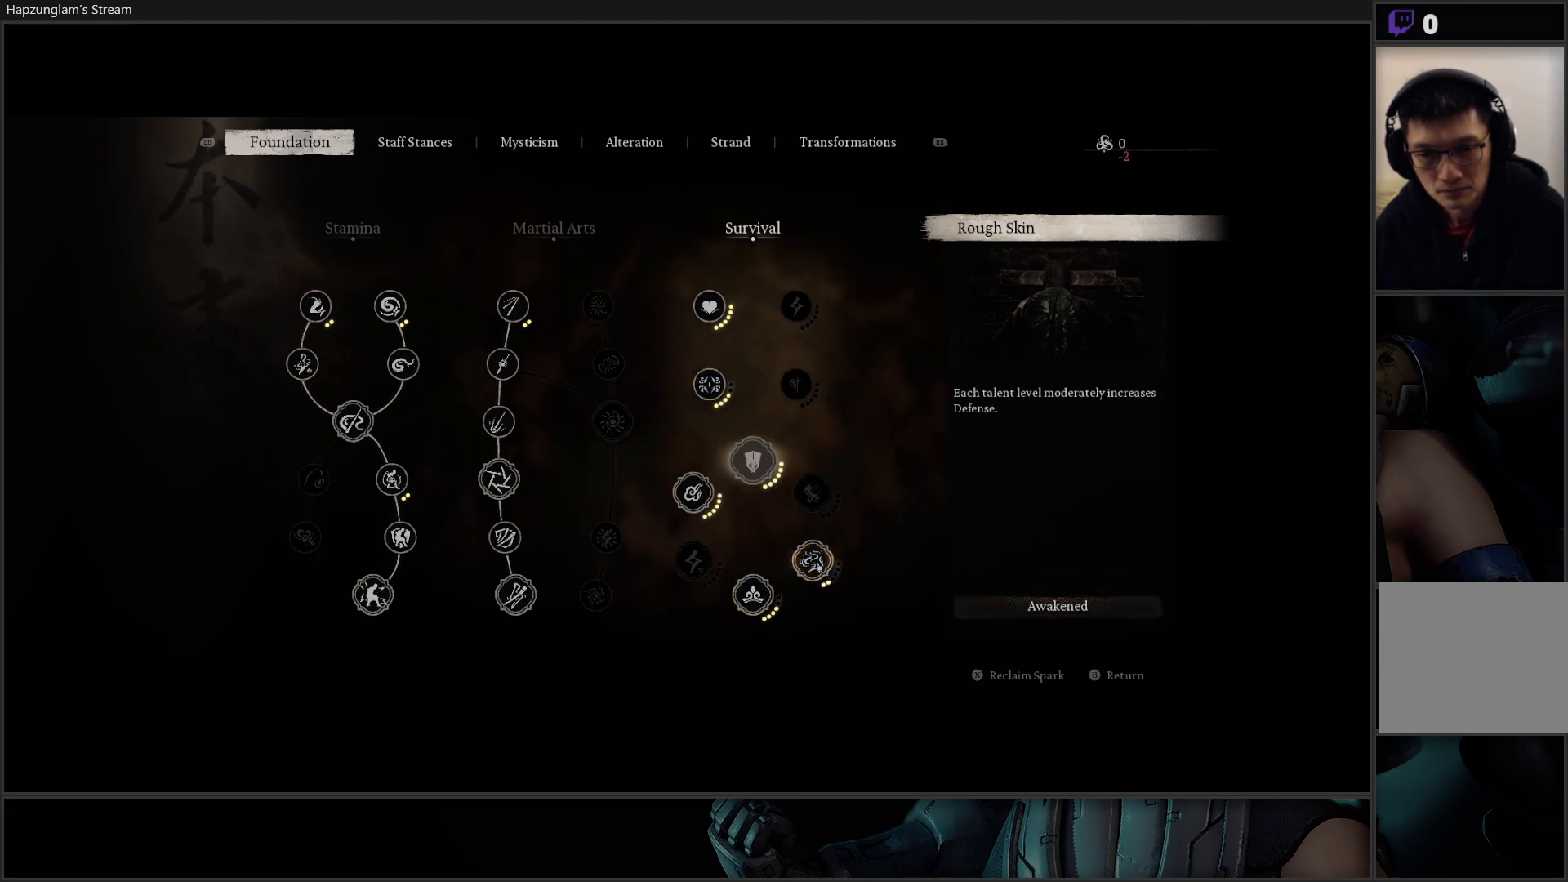
{"buttons": [], "left_stick": "center", "right_stick": "center", "events": [[34, "DPAD_DOWN", "down"], [184, "DPAD_DOWN", "up"]]}
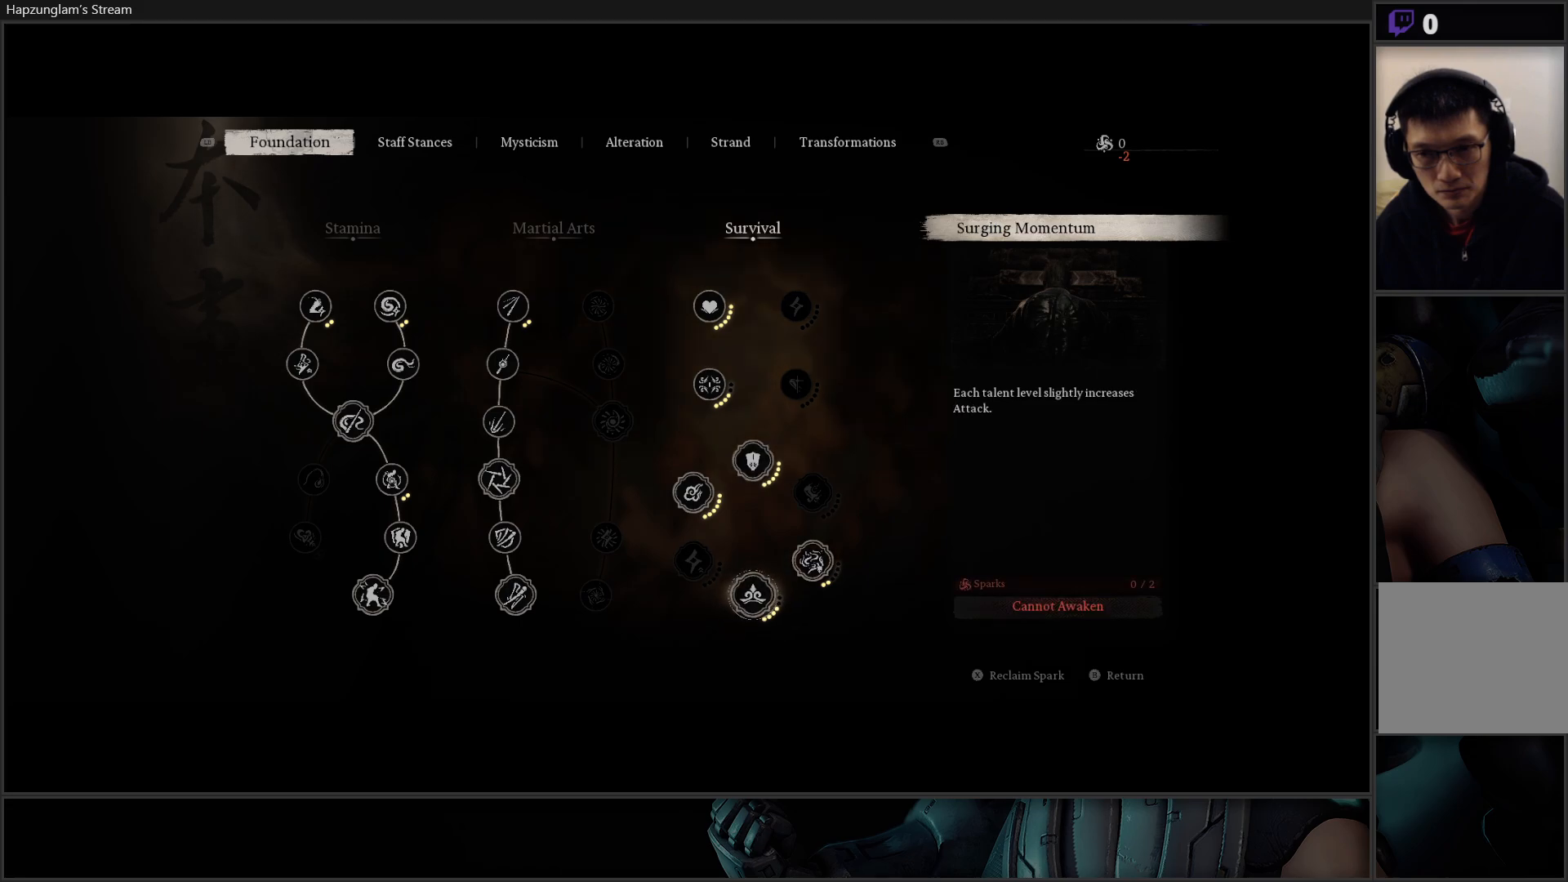
{"buttons": [], "left_stick": "center", "right_stick": "center", "events": []}
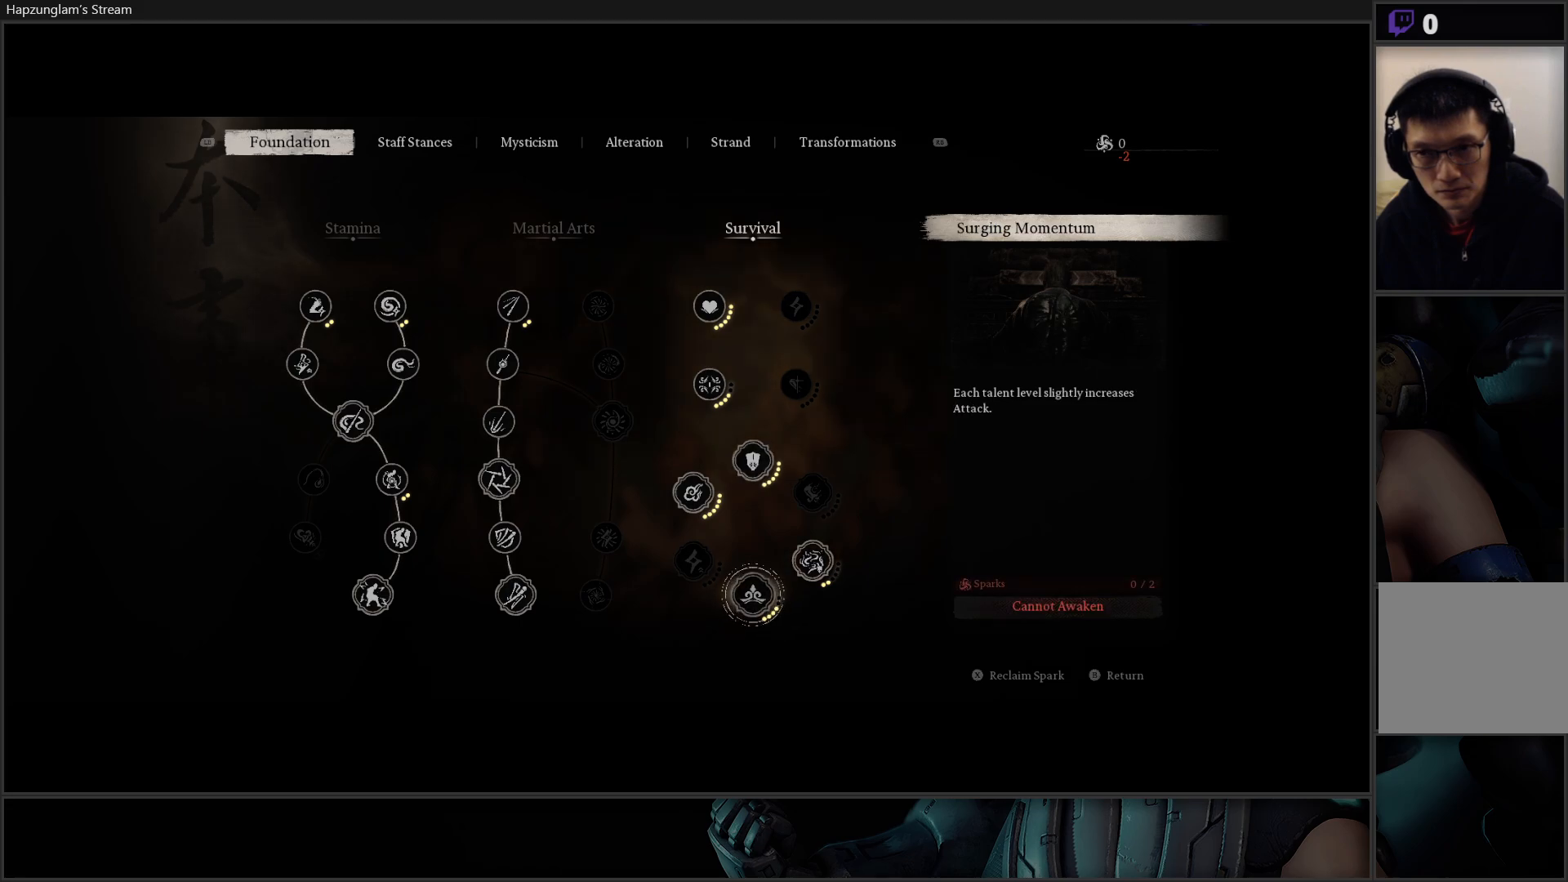
{"buttons": ["DPAD_DOWN"], "left_stick": "center", "right_stick": "center", "events": [[34, "DPAD_UP", "down"], [167, "DPAD_UP", "up"], [434, "DPAD_DOWN", "down"]]}
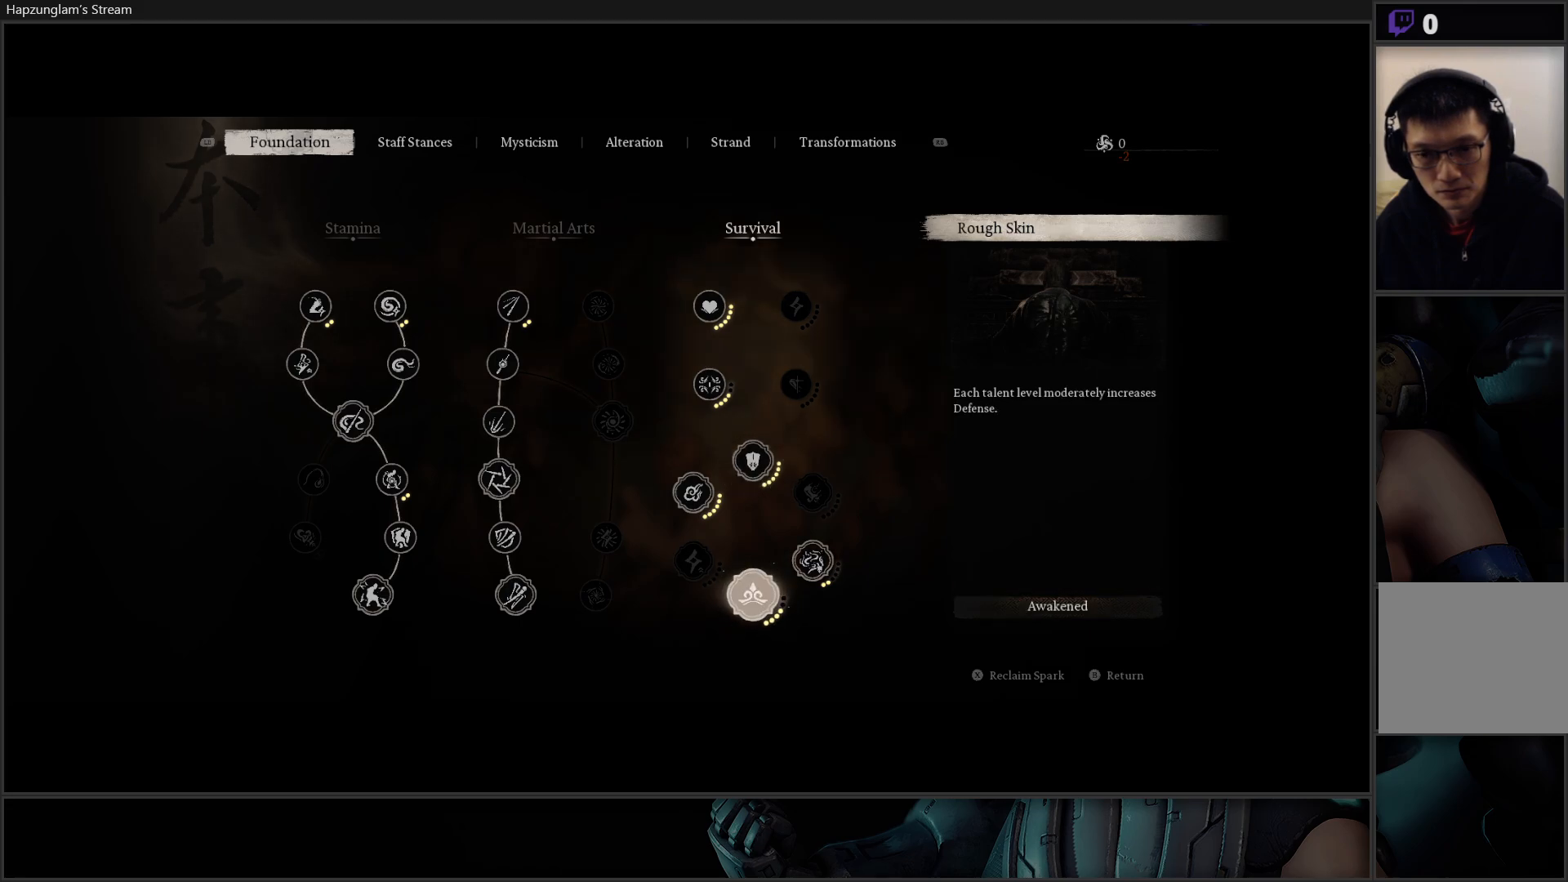
{"buttons": [], "left_stick": "center", "right_stick": "center", "events": [[100, "DPAD_DOWN", "up"]]}
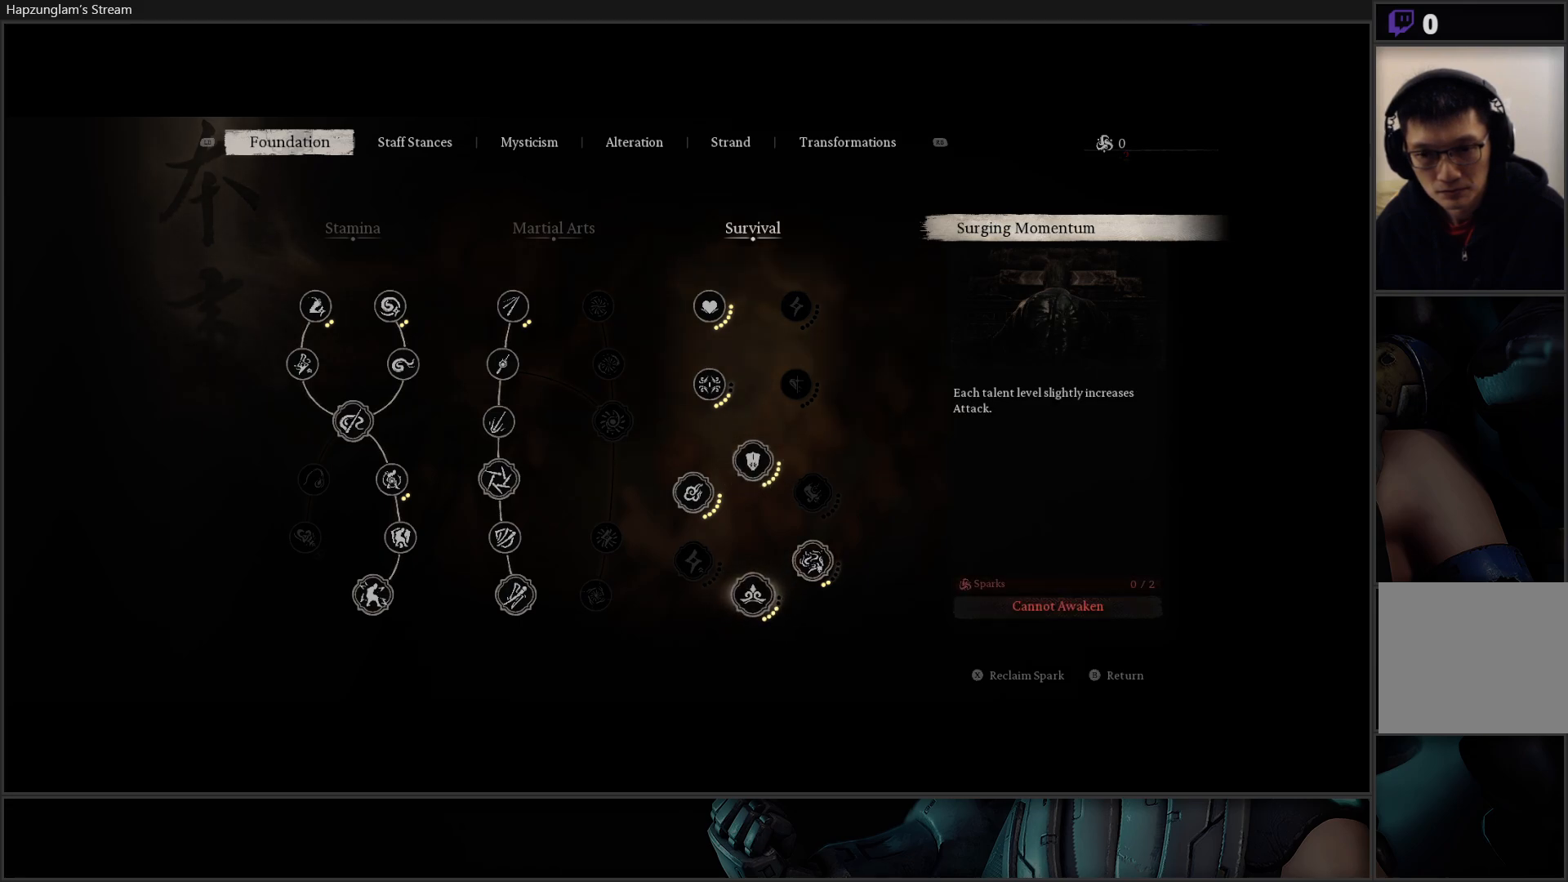
{"buttons": [], "left_stick": "center", "right_stick": "center", "events": []}
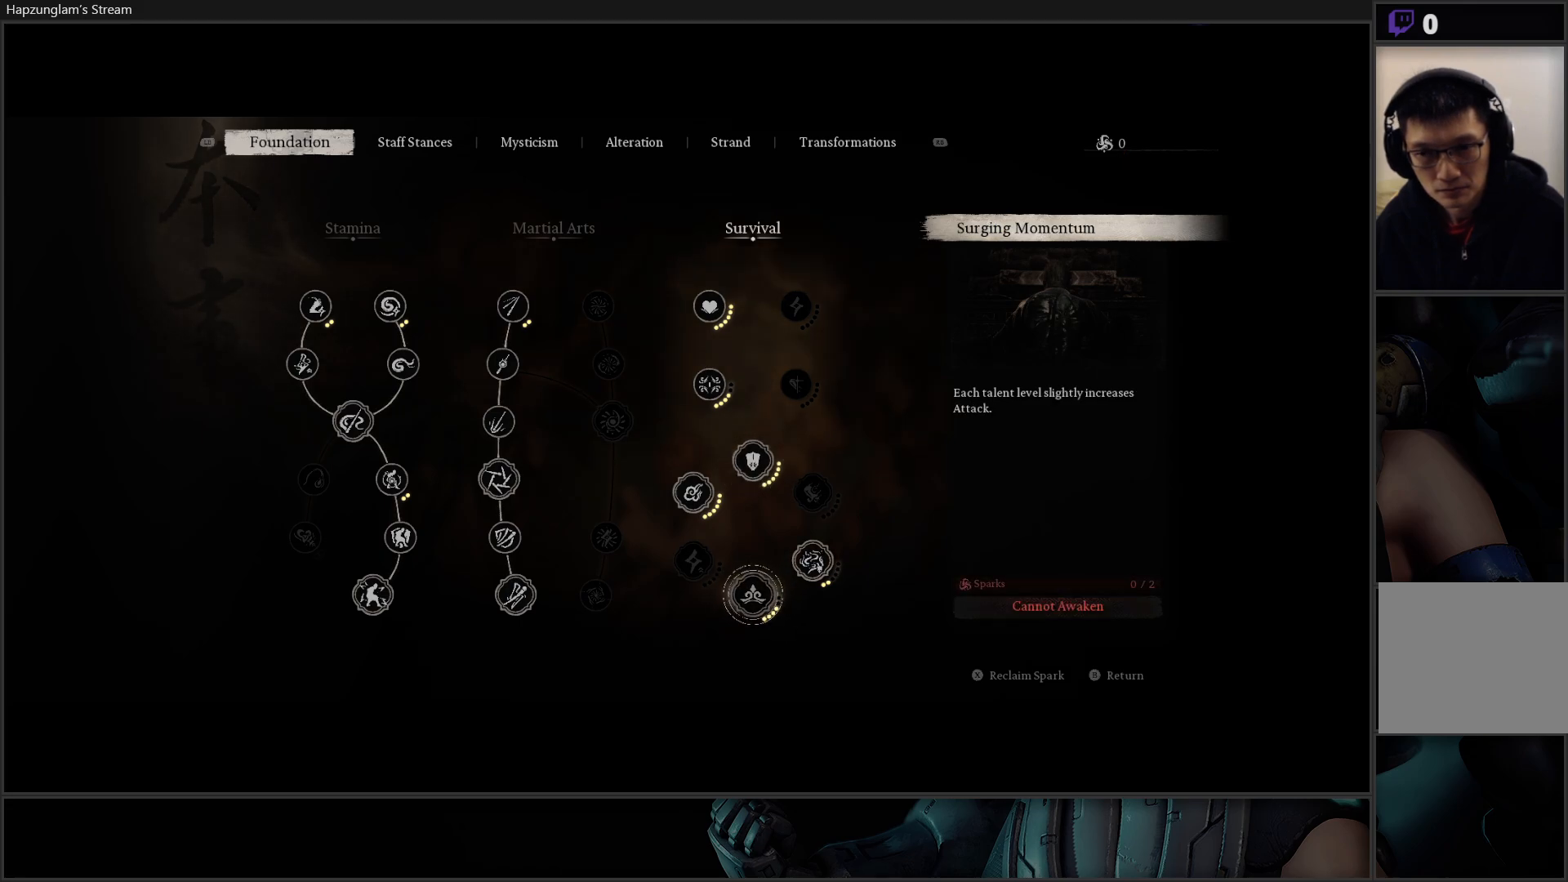
{"buttons": [], "left_stick": "center", "right_stick": "center", "events": [[117, "X", "down"], [284, "DPAD_RIGHT", "down"], [284, "X", "up"], [417, "DPAD_RIGHT", "up"]]}
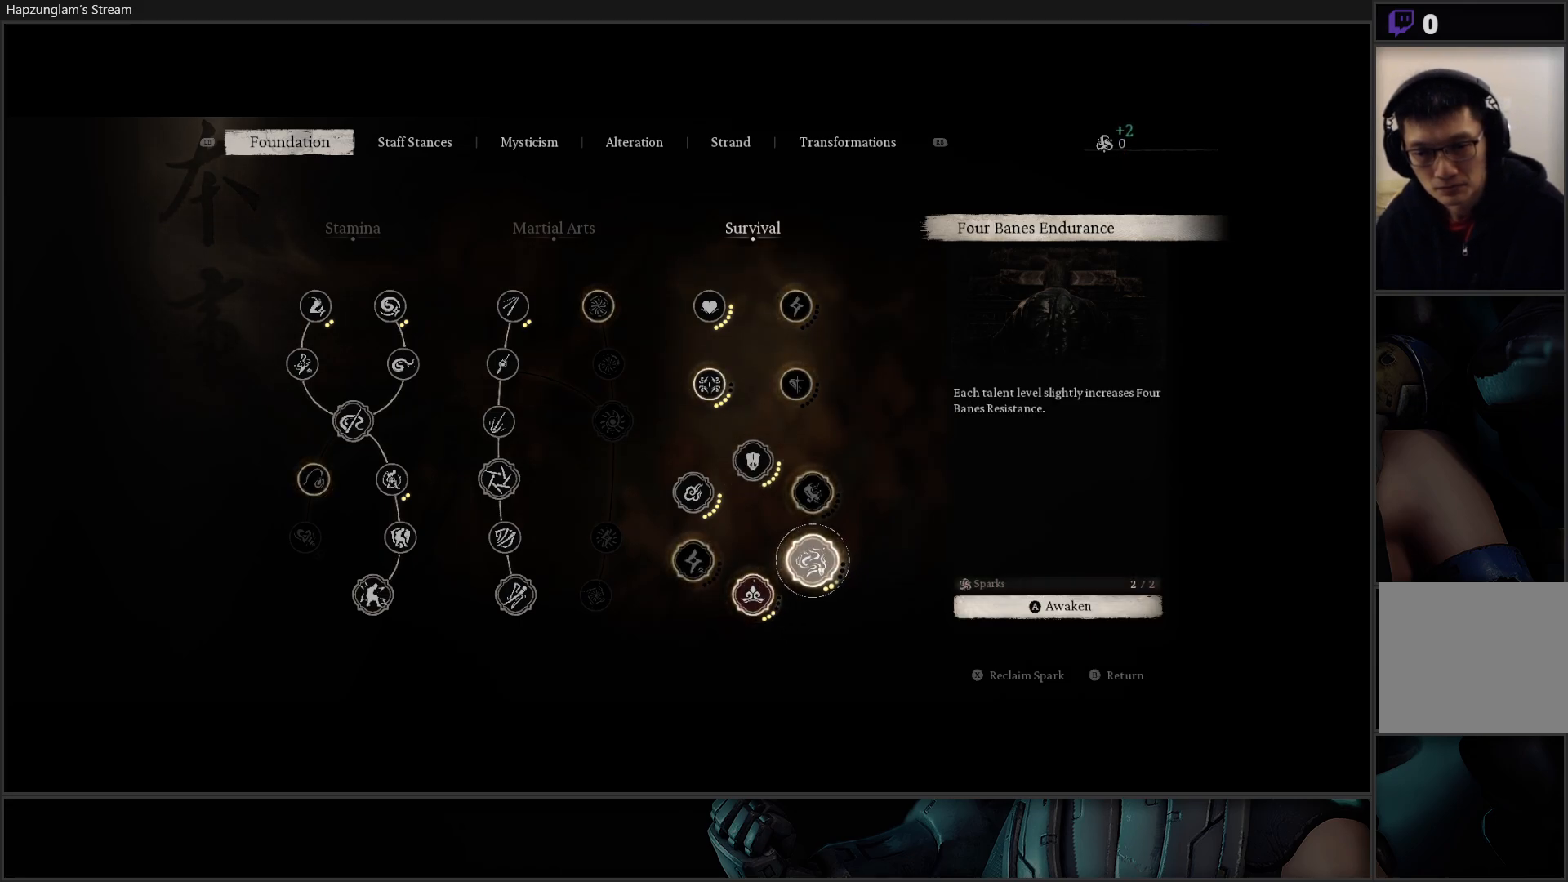
{"buttons": [], "left_stick": "center", "right_stick": "center", "events": [[151, "A", "down"], [301, "A", "up"]]}
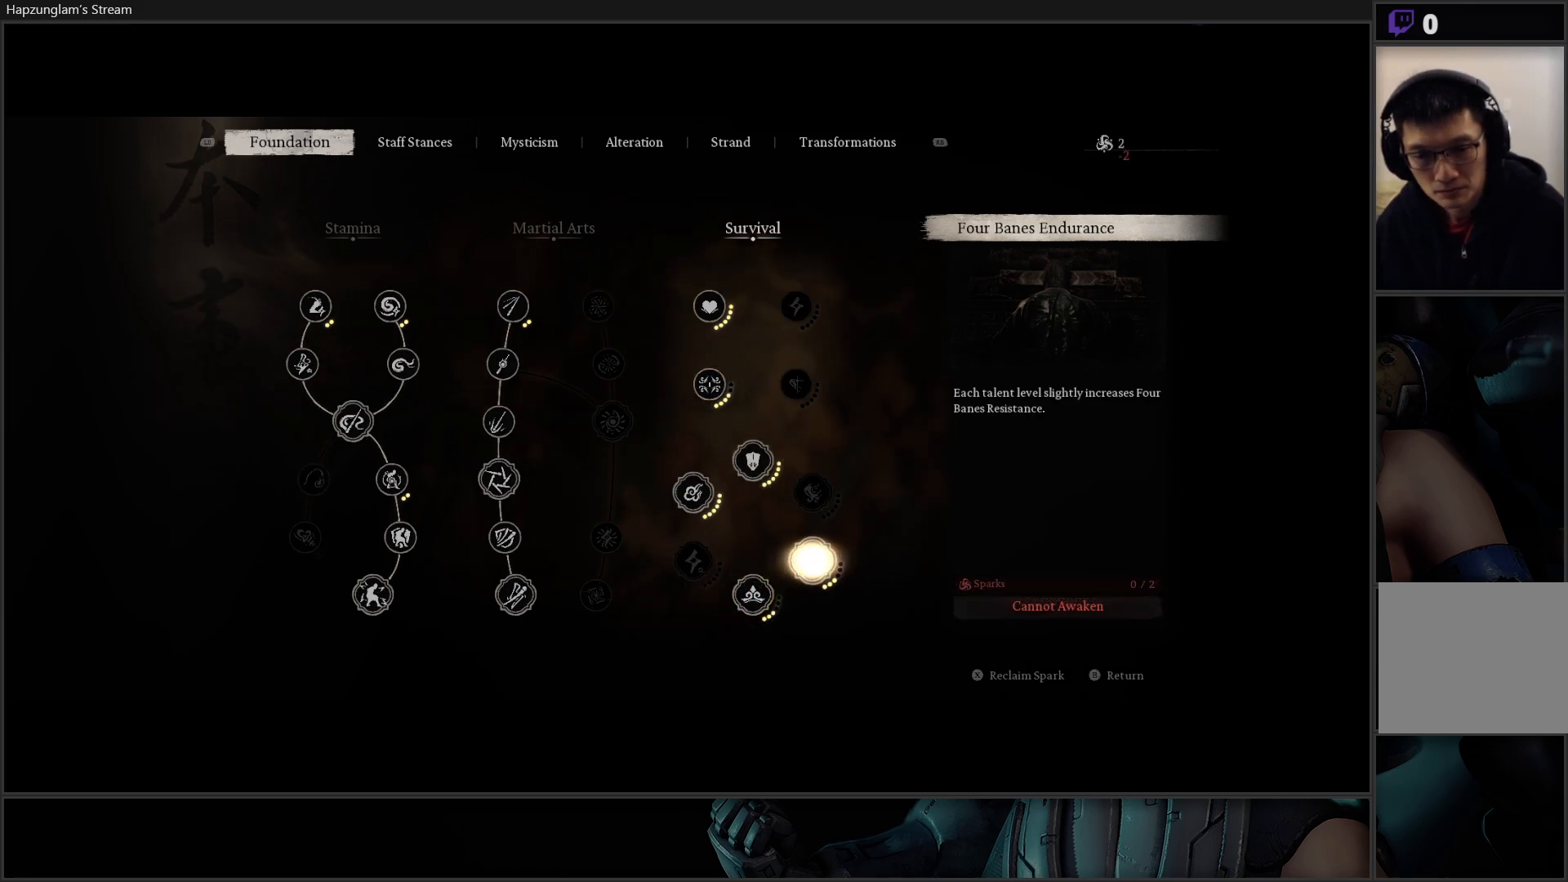
{"buttons": [], "left_stick": "center", "right_stick": "center", "events": []}
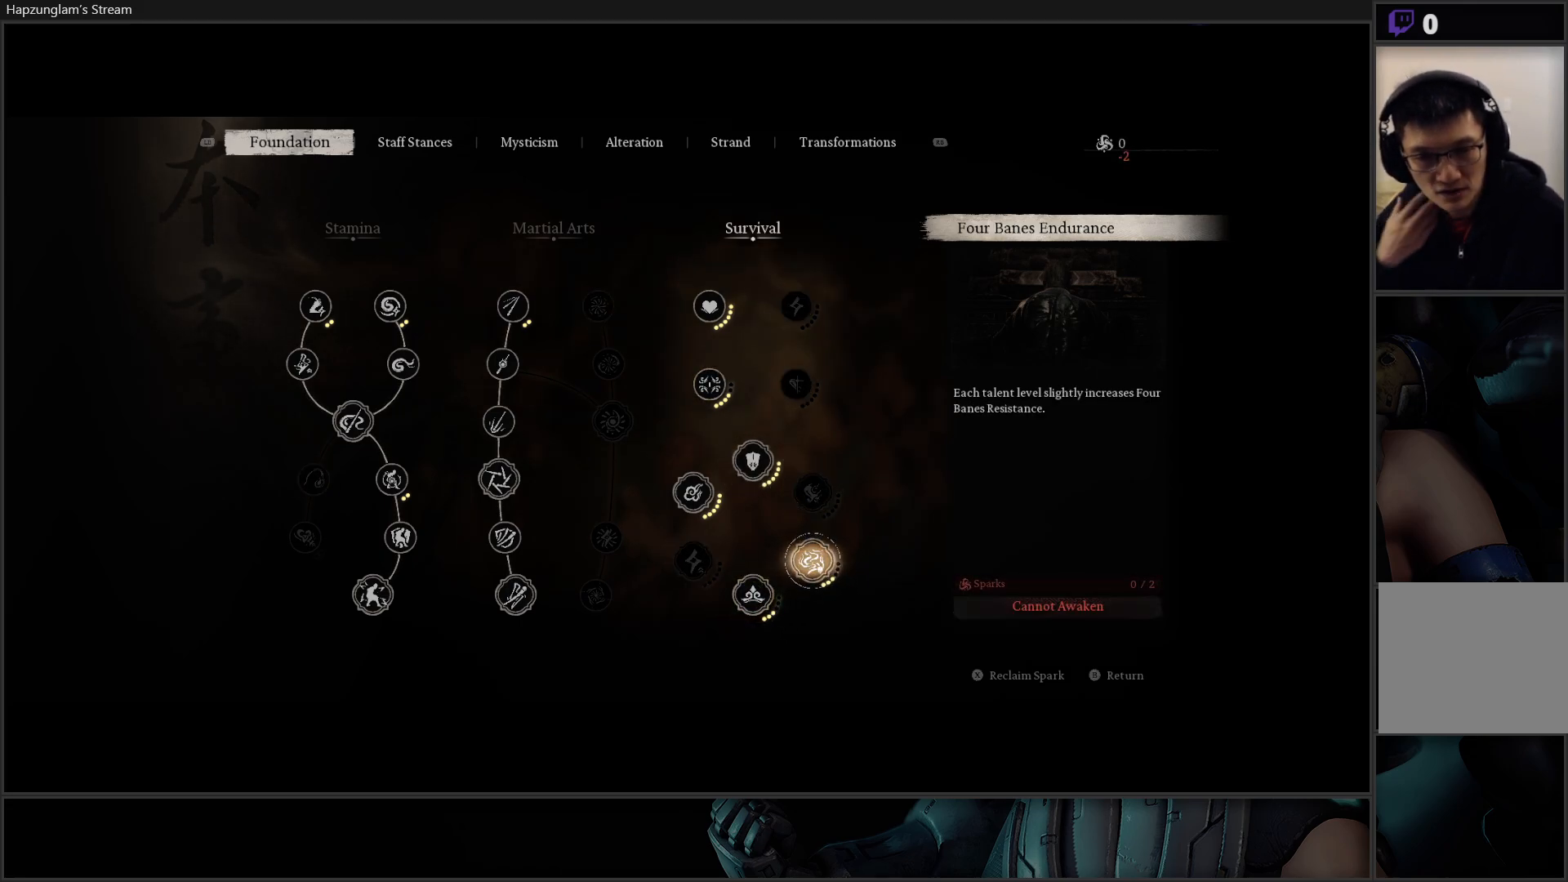
{"buttons": [], "left_stick": "center", "right_stick": "center", "events": []}
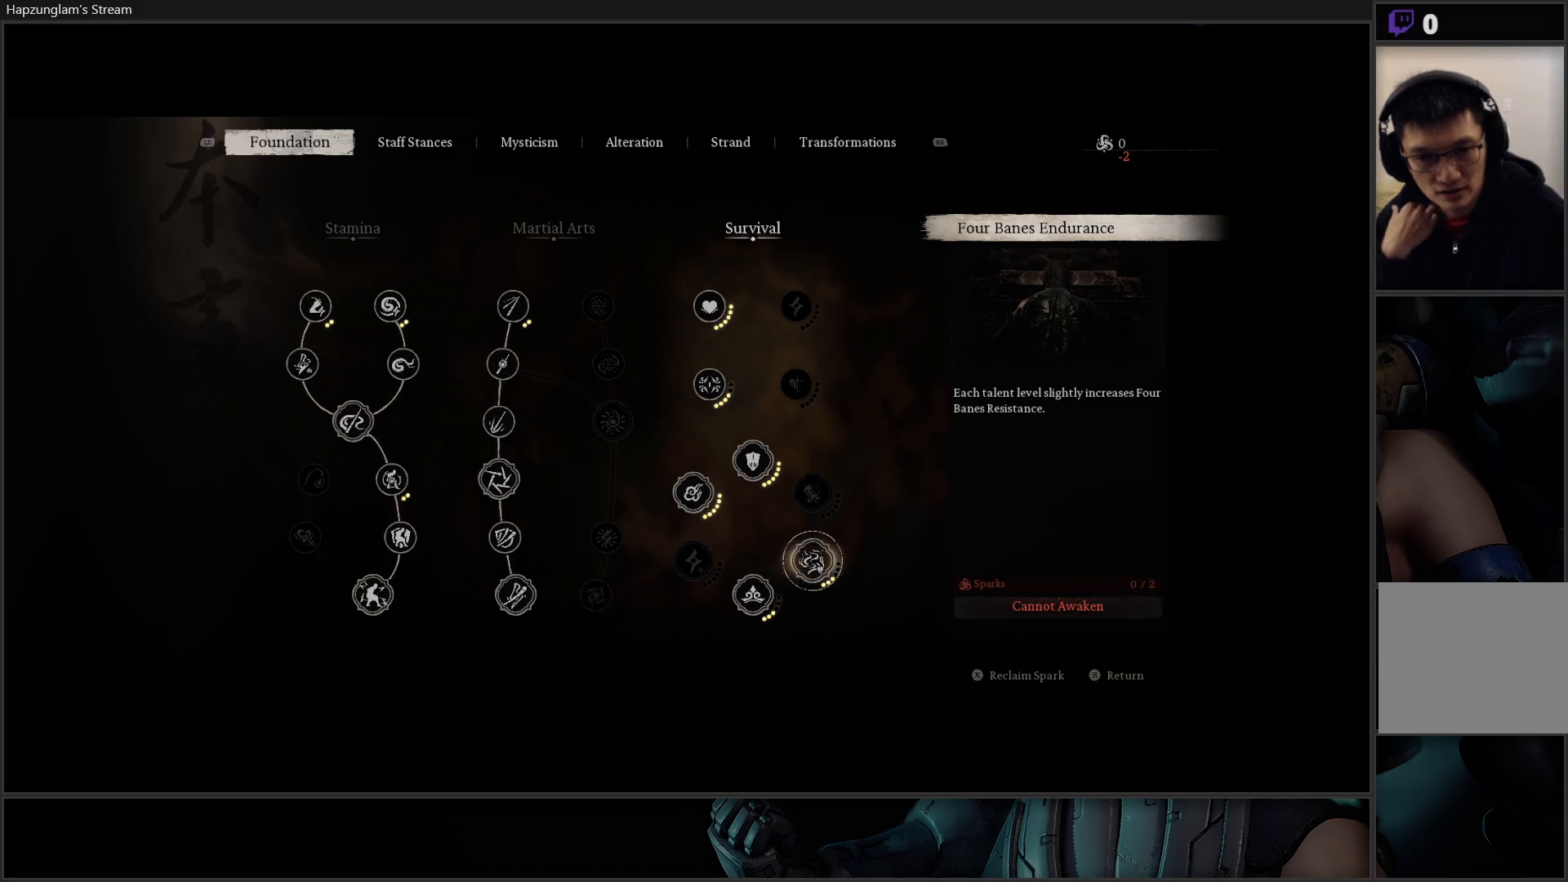
{"buttons": ["DPAD_LEFT"], "left_stick": "center", "right_stick": "center", "events": [[401, "DPAD_LEFT", "down"]]}
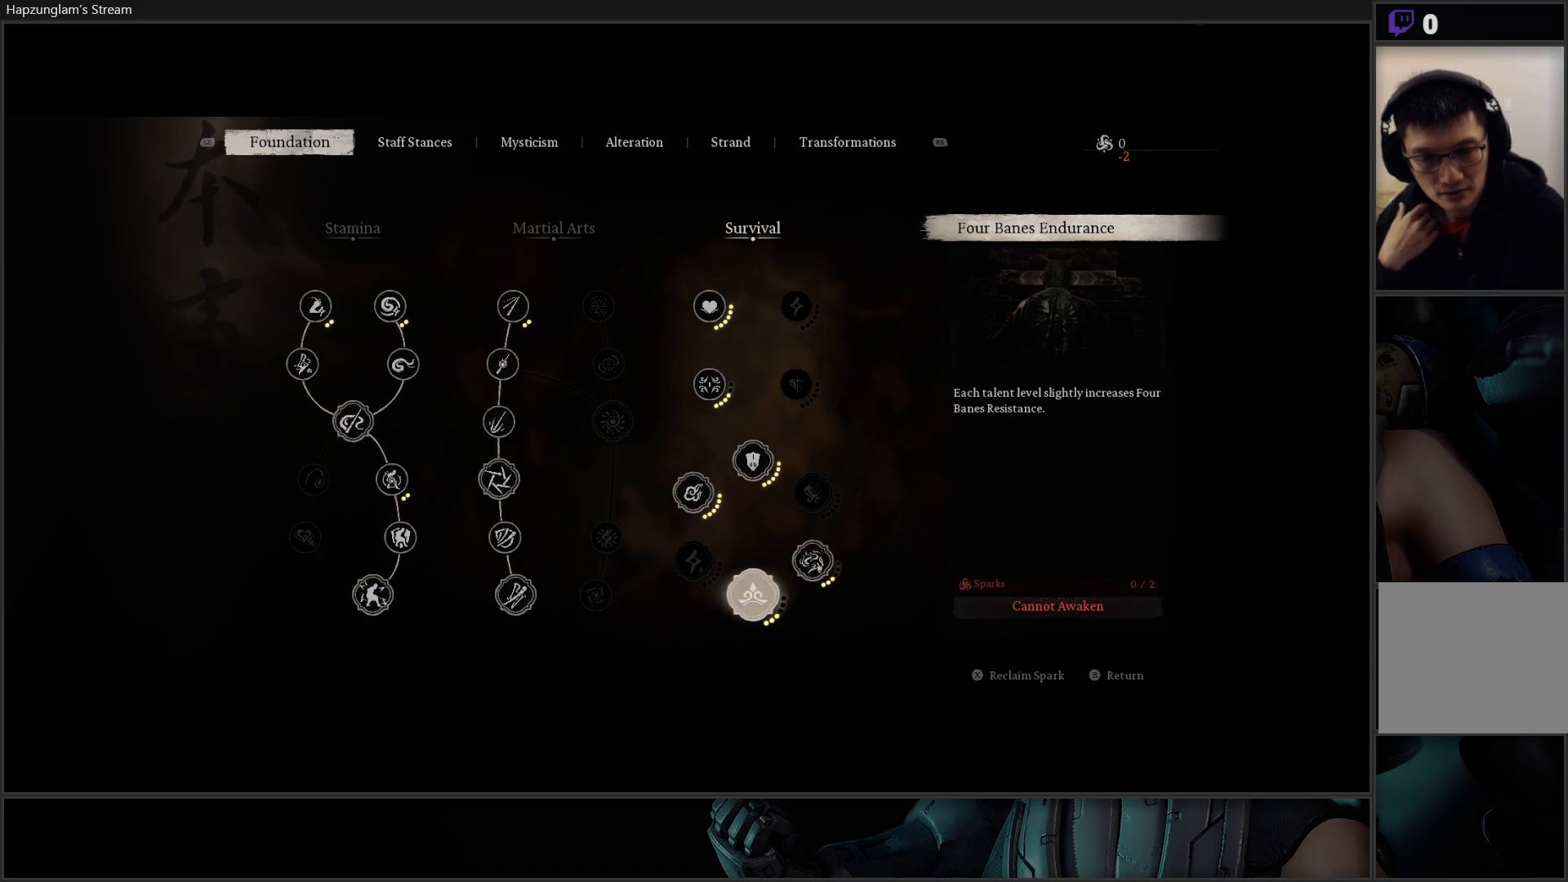
{"buttons": ["DPAD_LEFT"], "left_stick": "center", "right_stick": "center", "events": [[33, "DPAD_LEFT", "up"], [233, "DPAD_UP", "down"], [350, "DPAD_UP", "up"], [484, "DPAD_LEFT", "down"]]}
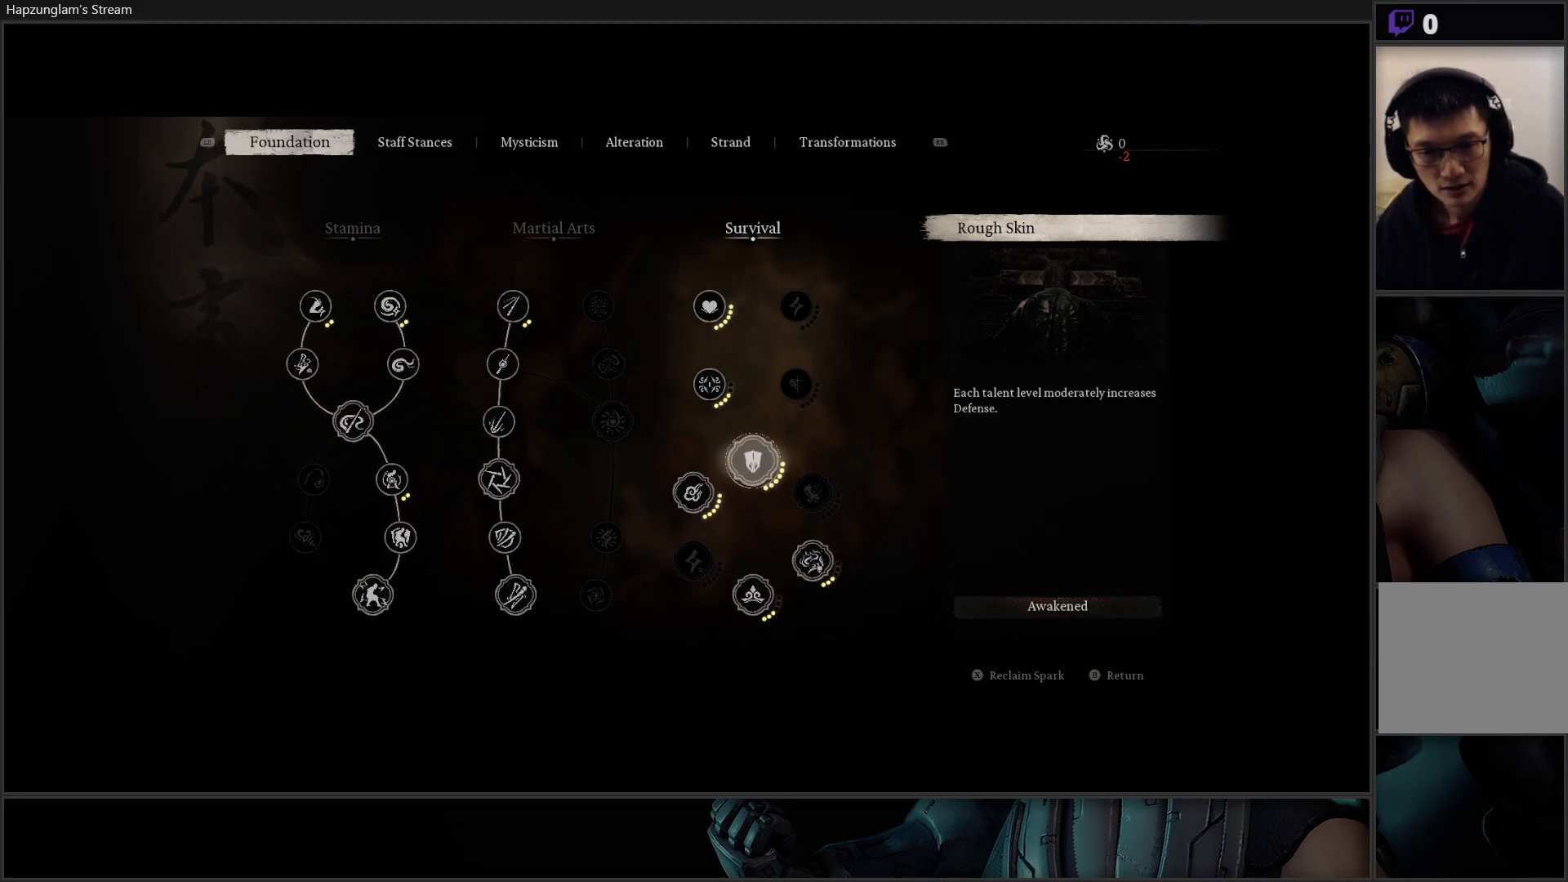
{"buttons": [], "left_stick": "center", "right_stick": "center", "events": [[117, "DPAD_LEFT", "up"]]}
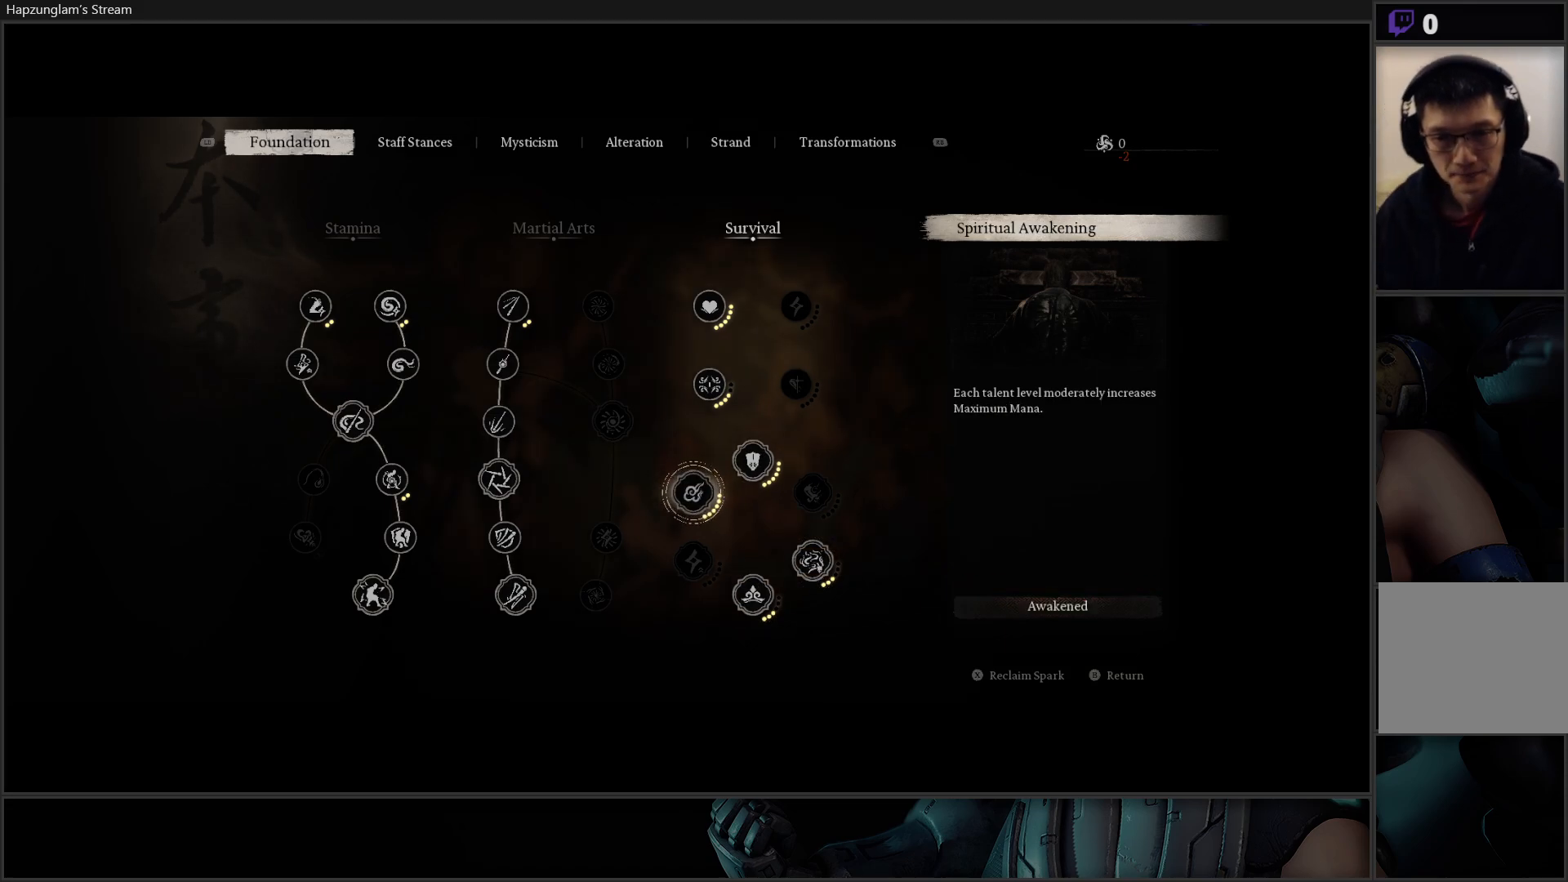
{"buttons": [], "left_stick": "center", "right_stick": "center", "events": []}
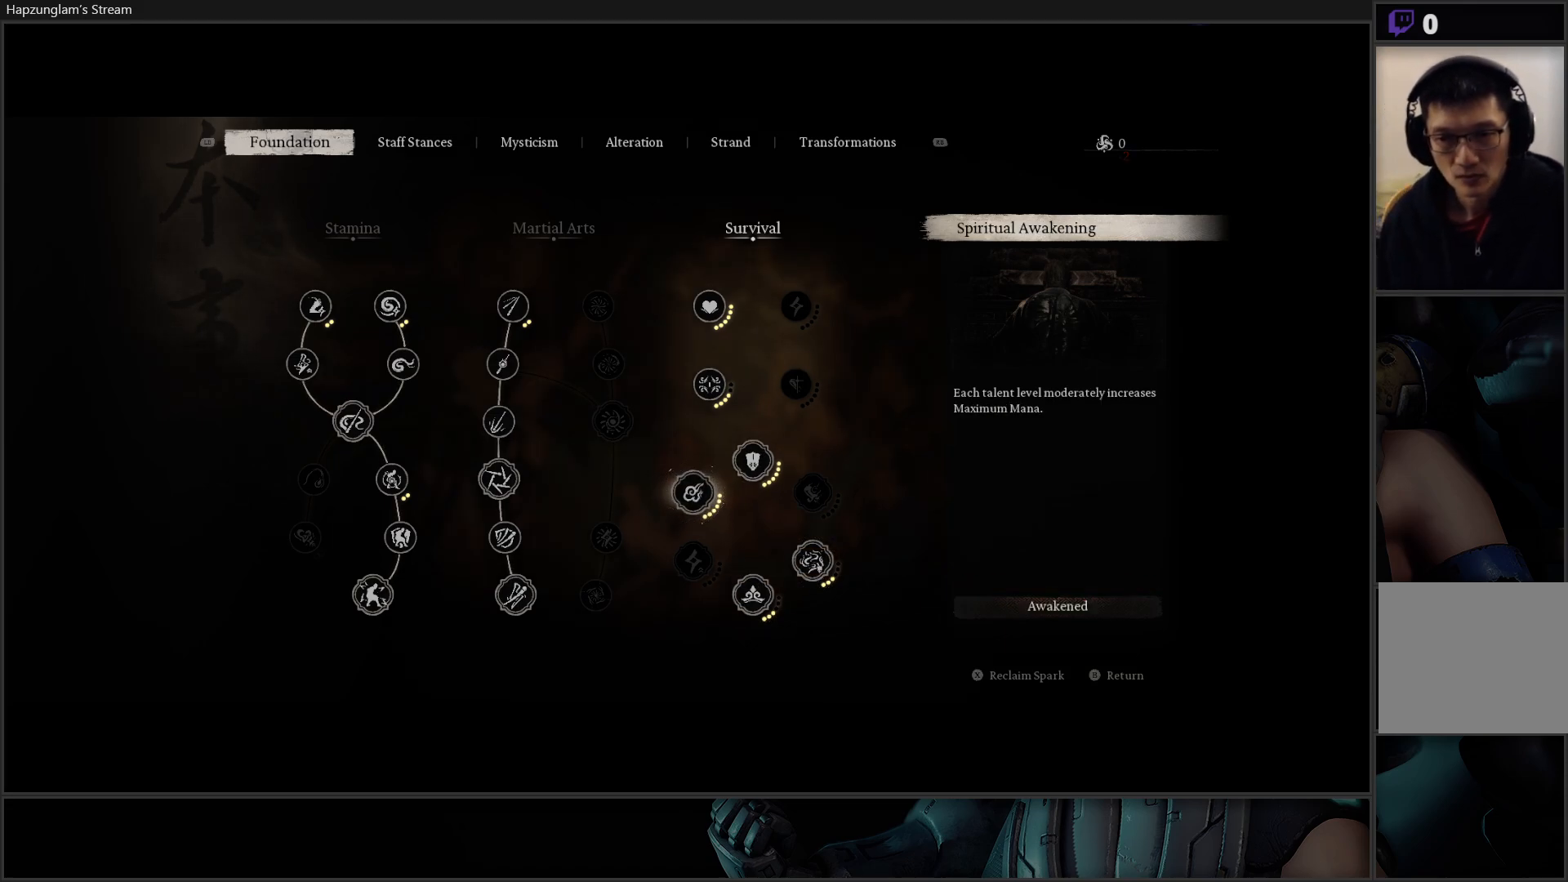
{"buttons": [], "left_stick": "center", "right_stick": "center", "events": [[67, "X", "down"], [201, "X", "up"], [217, "DPAD_RIGHT", "down"], [317, "DPAD_RIGHT", "up"], [401, "DPAD_UP", "down"], [501, "DPAD_UP", "up"]]}